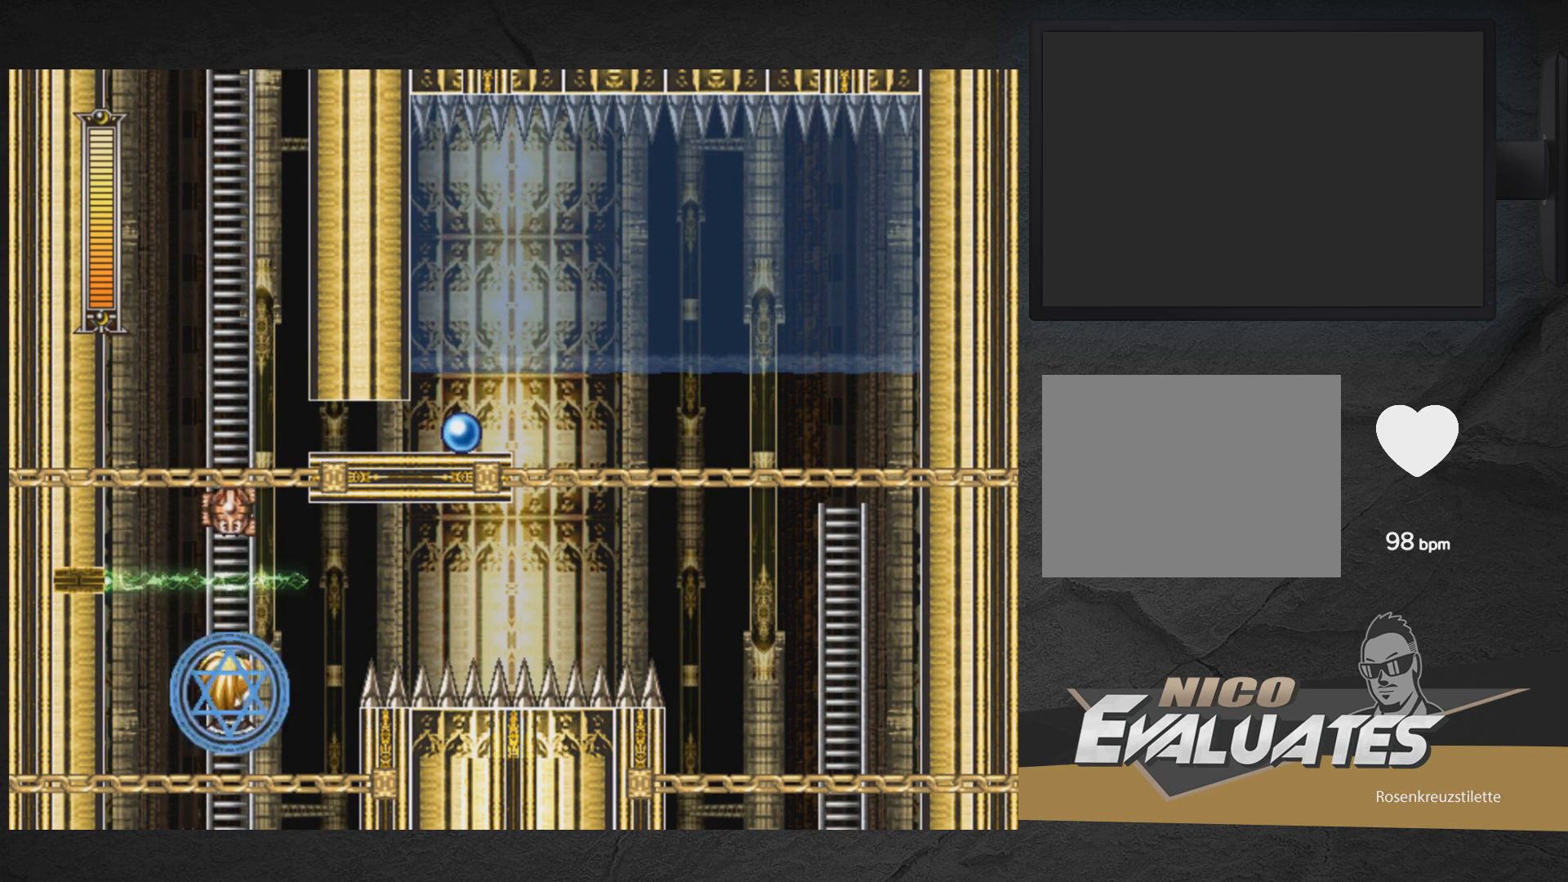
Gameplay with a controller (Xbox layout); each line is a JSON object with the inputs held at the frame after it. "events" lists button and stick changes between this image and that frame as [ms after this image, input, new state], when the widget could be followed in between. Not read: L2 R2 left_stick.
{"buttons": ["X"], "right_stick": "center", "events": [[233, "DPAD_DOWN", "down"], [467, "DPAD_DOWN", "up"]]}
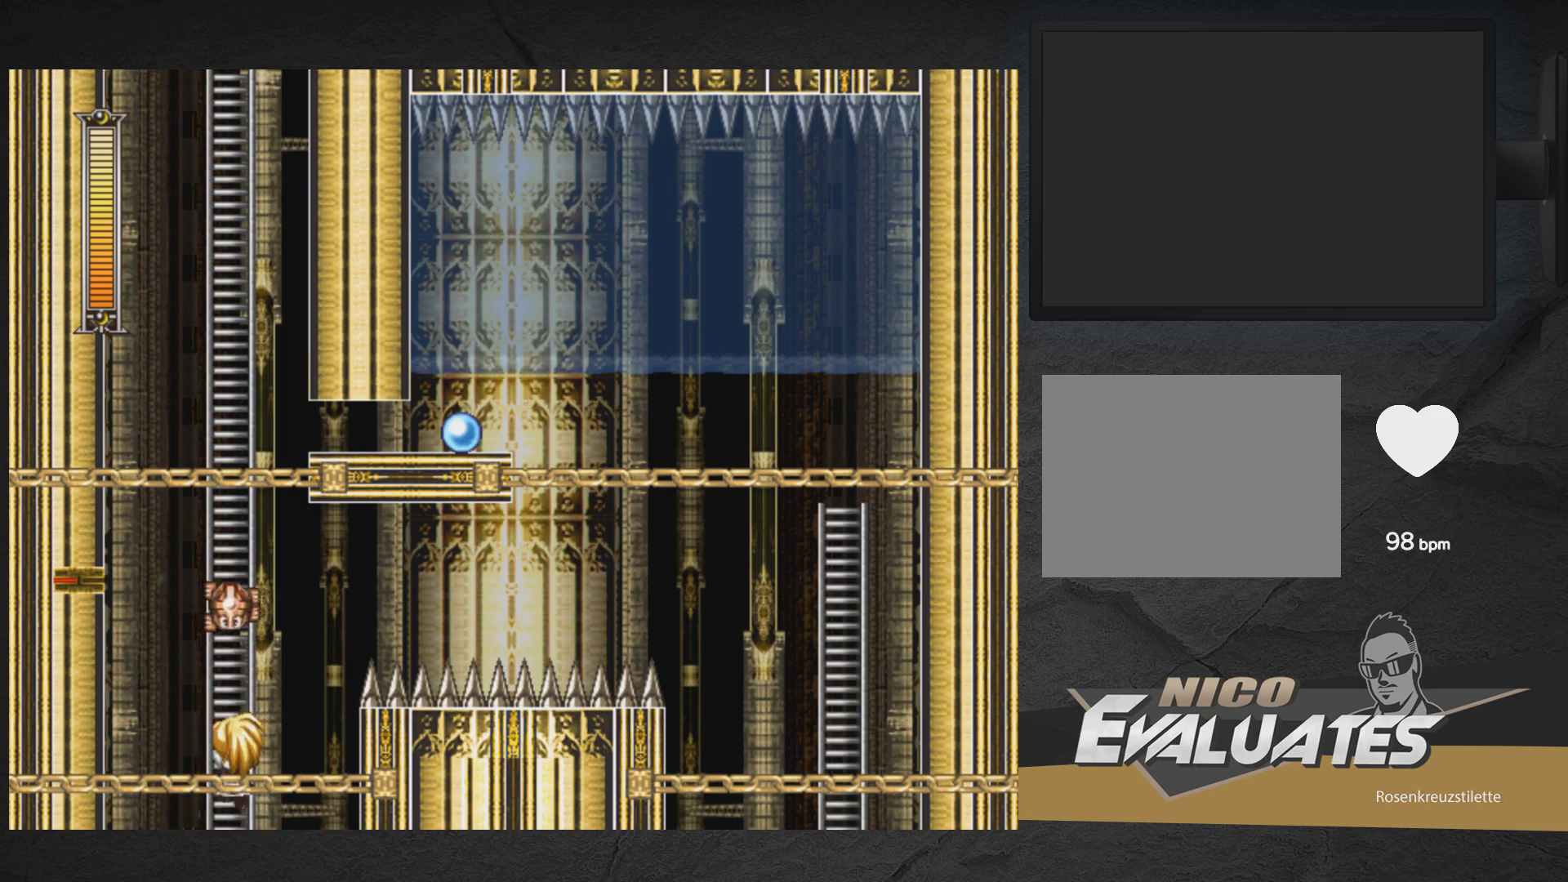
{"buttons": ["X", "DPAD_DOWN"], "right_stick": "center", "events": [[183, "DPAD_DOWN", "down"], [267, "DPAD_DOWN", "up"], [367, "DPAD_DOWN", "down"]]}
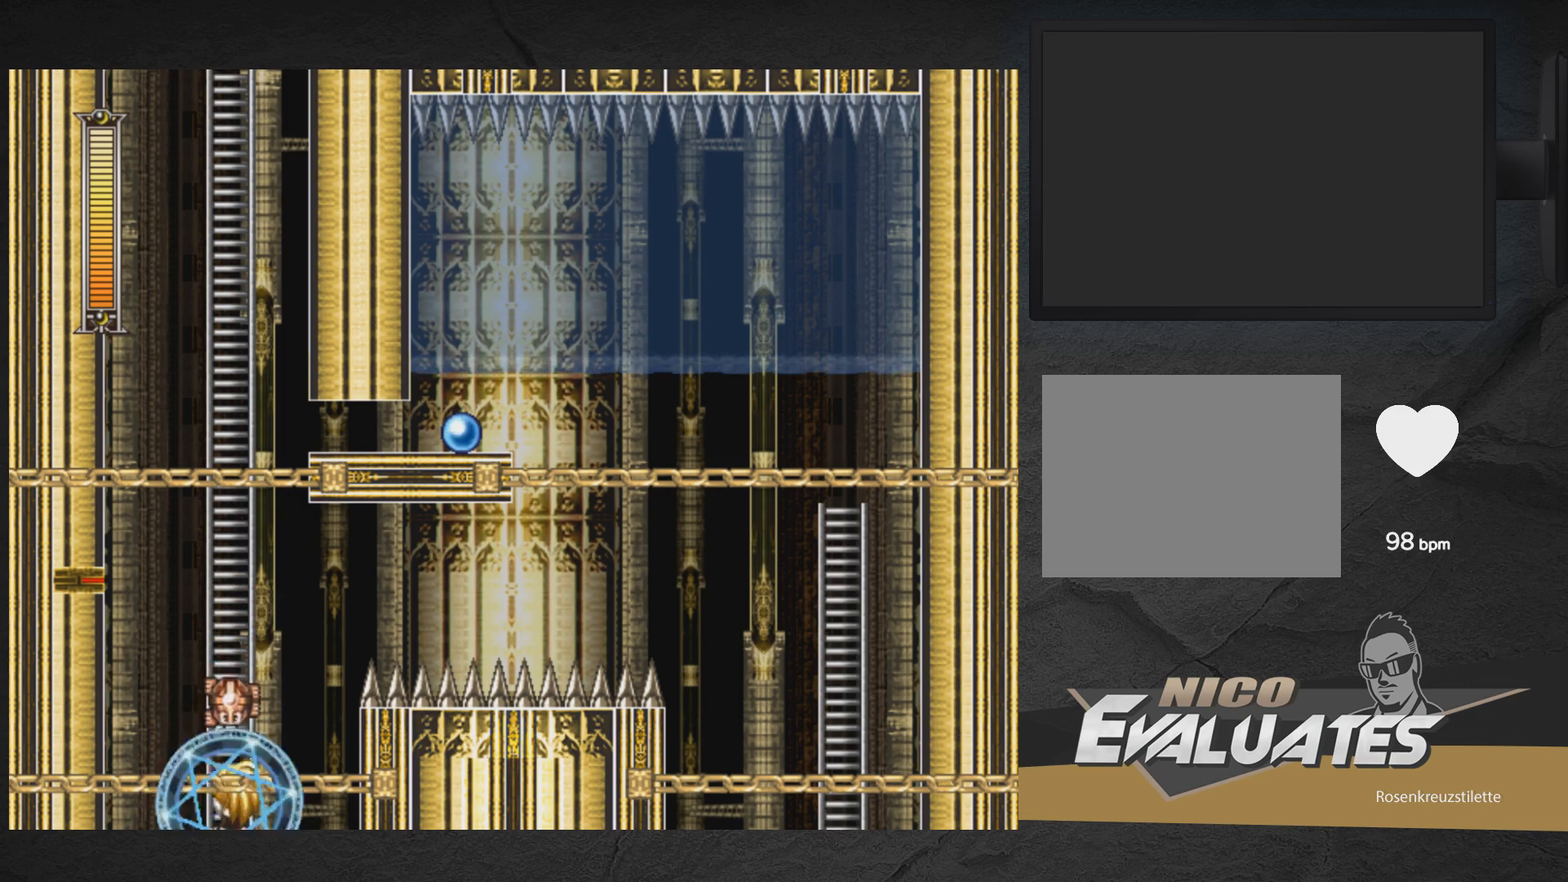
{"buttons": ["X", "DPAD_LEFT"], "right_stick": "center", "events": [[400, "DPAD_DOWN", "up"], [483, "DPAD_LEFT", "down"]]}
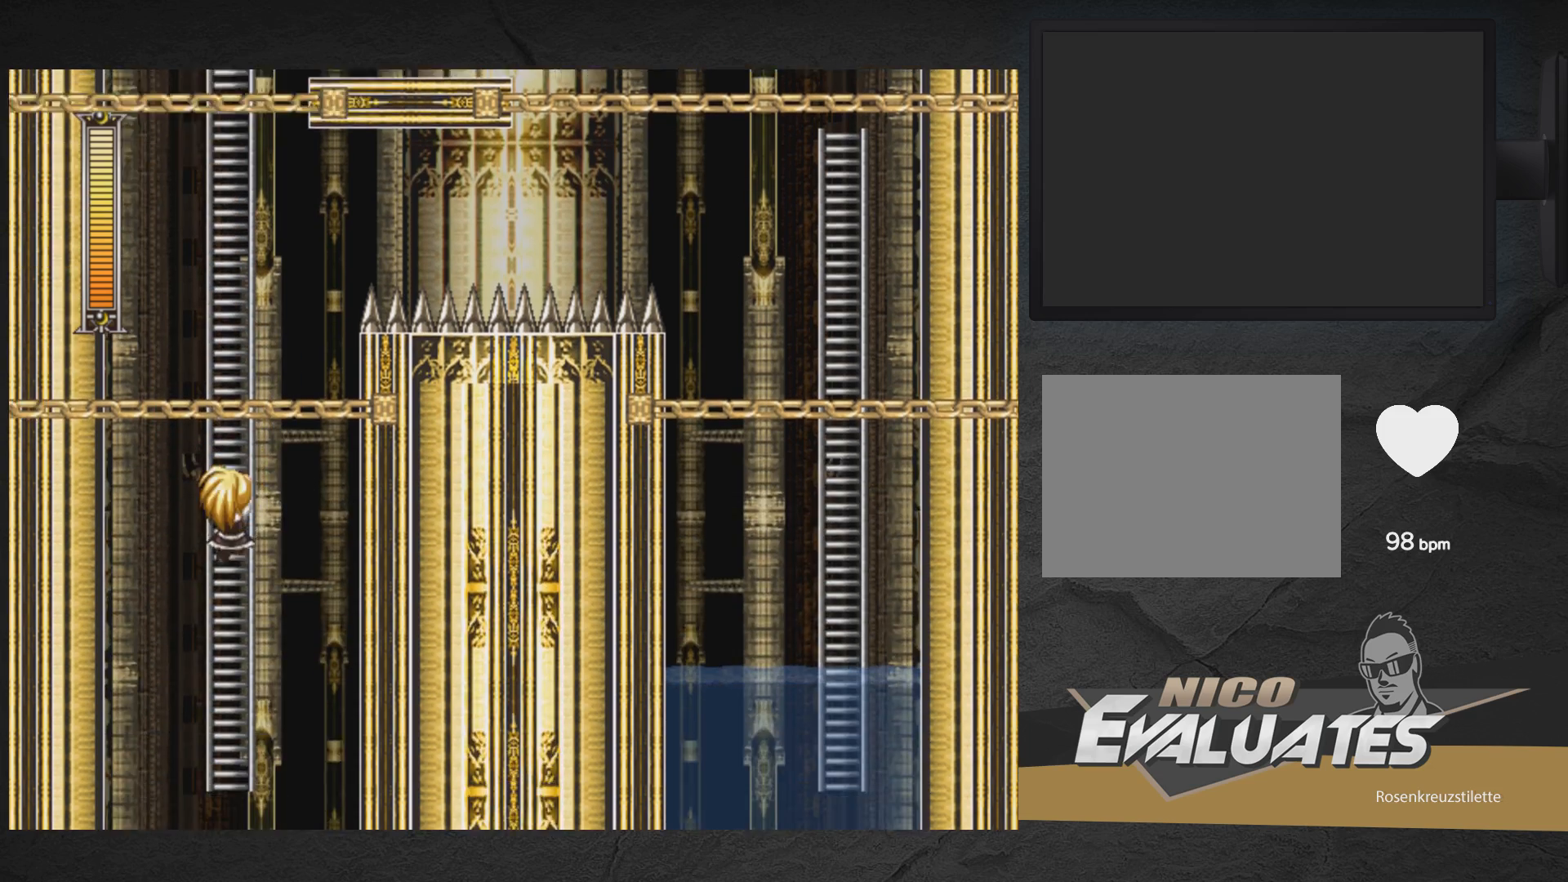
{"buttons": ["X"], "right_stick": "center", "events": [[300, "DPAD_LEFT", "up"]]}
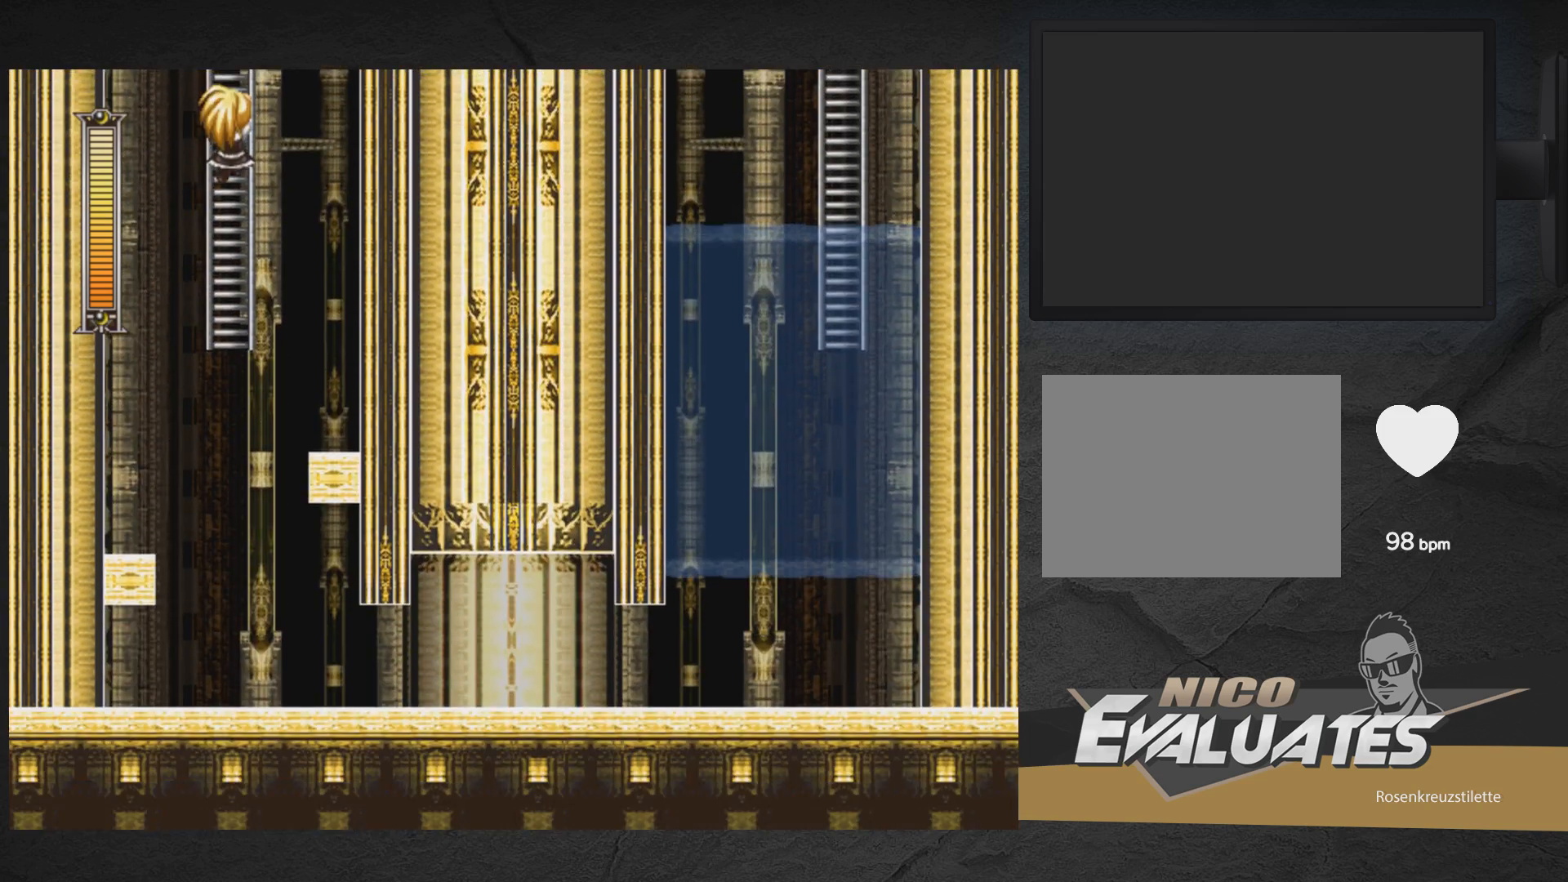
{"buttons": [], "right_stick": "center", "events": [[50, "START", "down"], [233, "START", "up"], [250, "X", "up"]]}
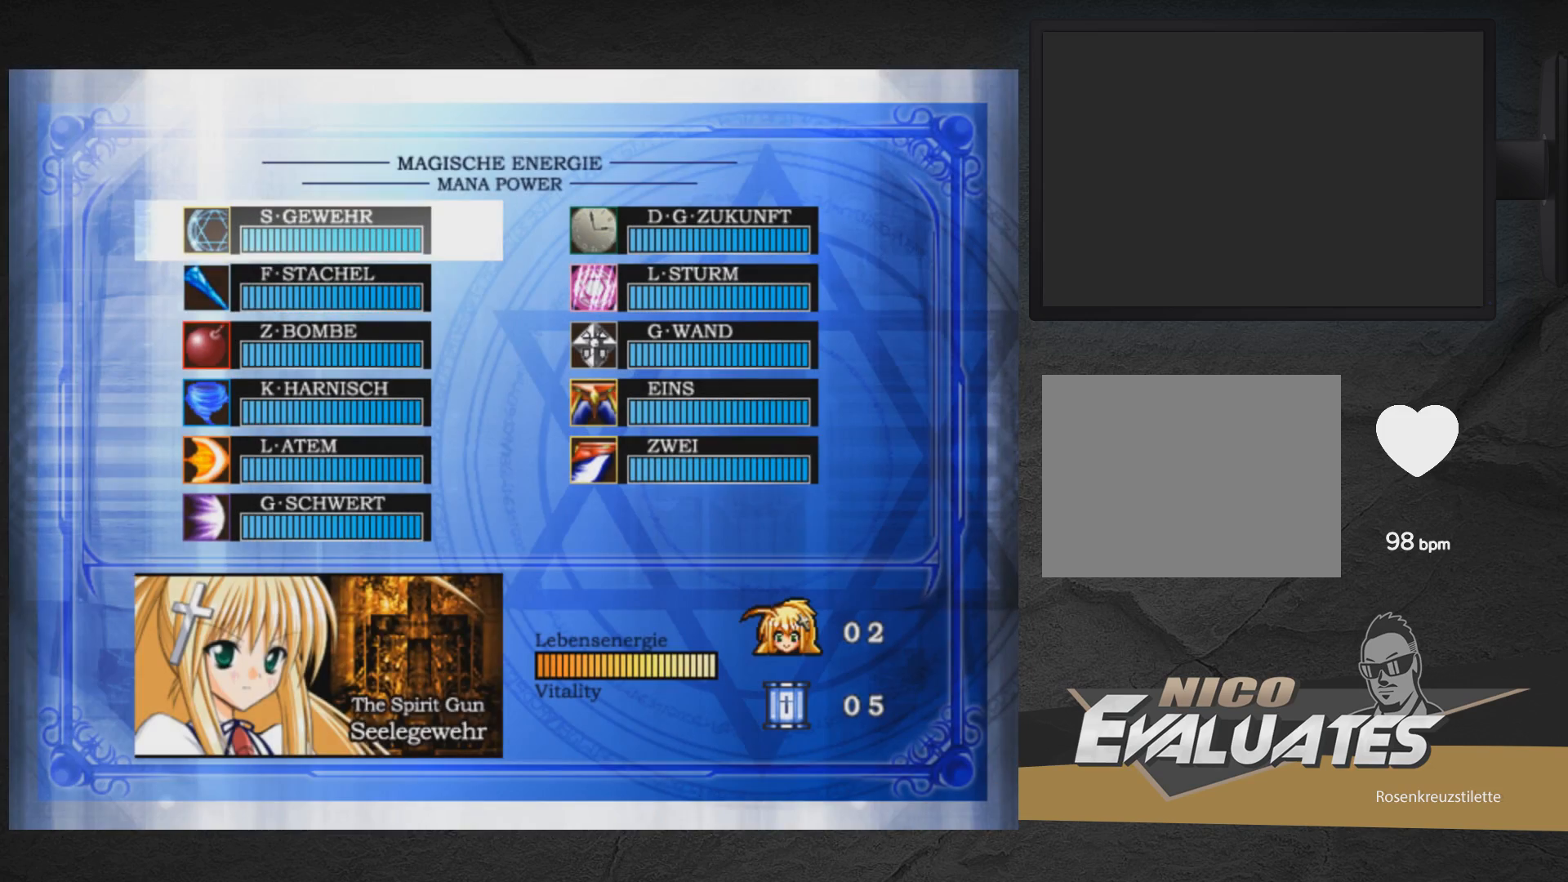
{"buttons": [], "right_stick": "center", "events": [[217, "DPAD_DOWN", "down"], [300, "DPAD_DOWN", "up"], [383, "DPAD_DOWN", "down"], [400, "DPAD_DOWN", "up"]]}
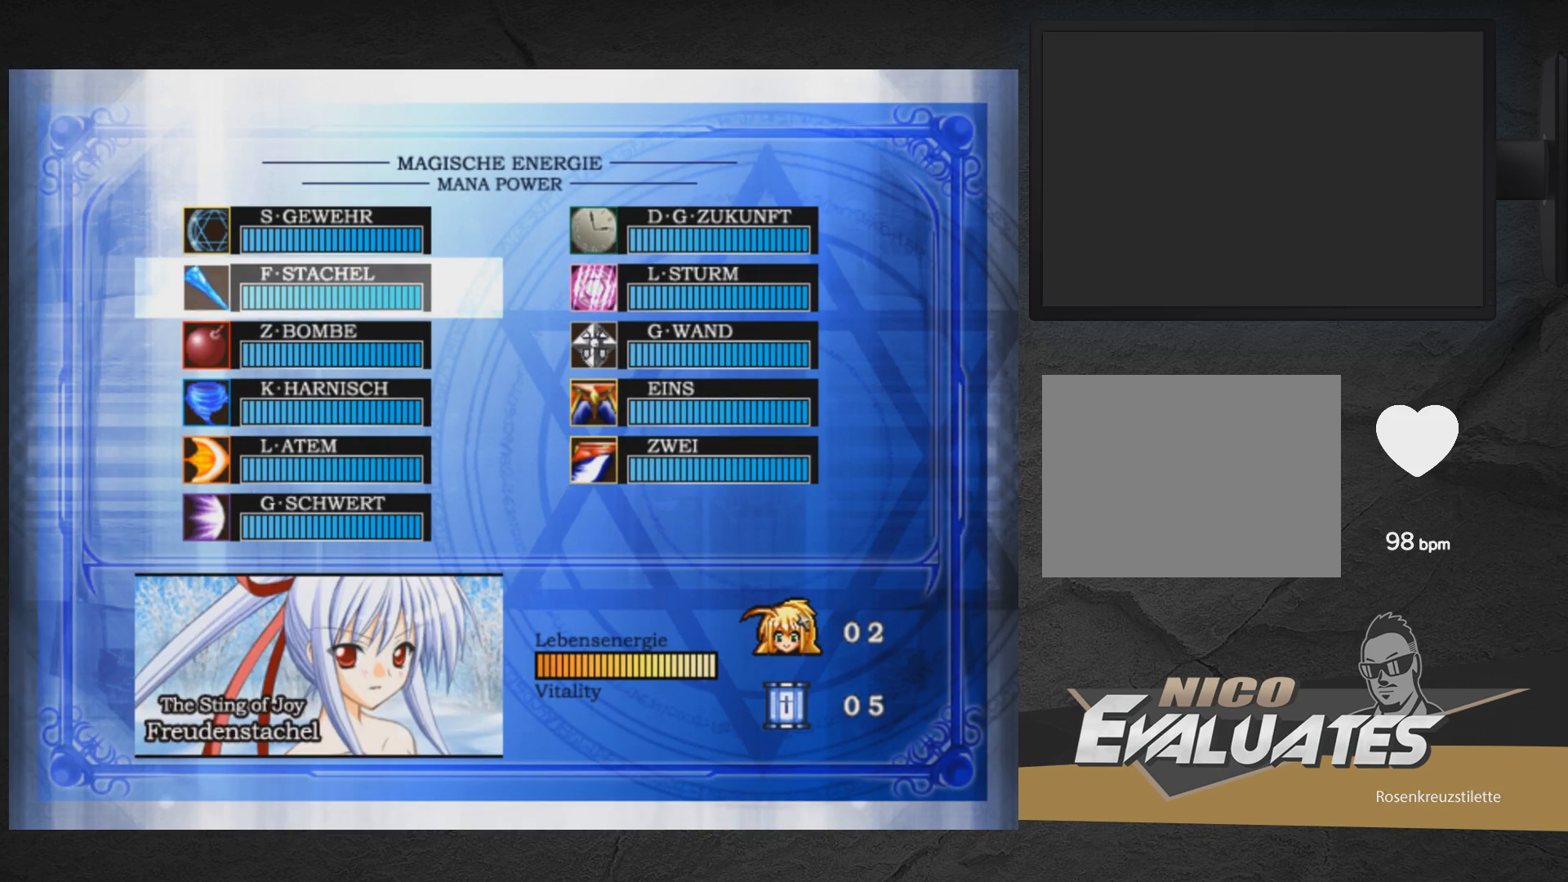
{"buttons": ["START"], "right_stick": "center", "events": [[133, "DPAD_DOWN", "down"], [250, "DPAD_DOWN", "up"], [317, "DPAD_RIGHT", "down"], [417, "DPAD_RIGHT", "up"], [450, "START", "down"]]}
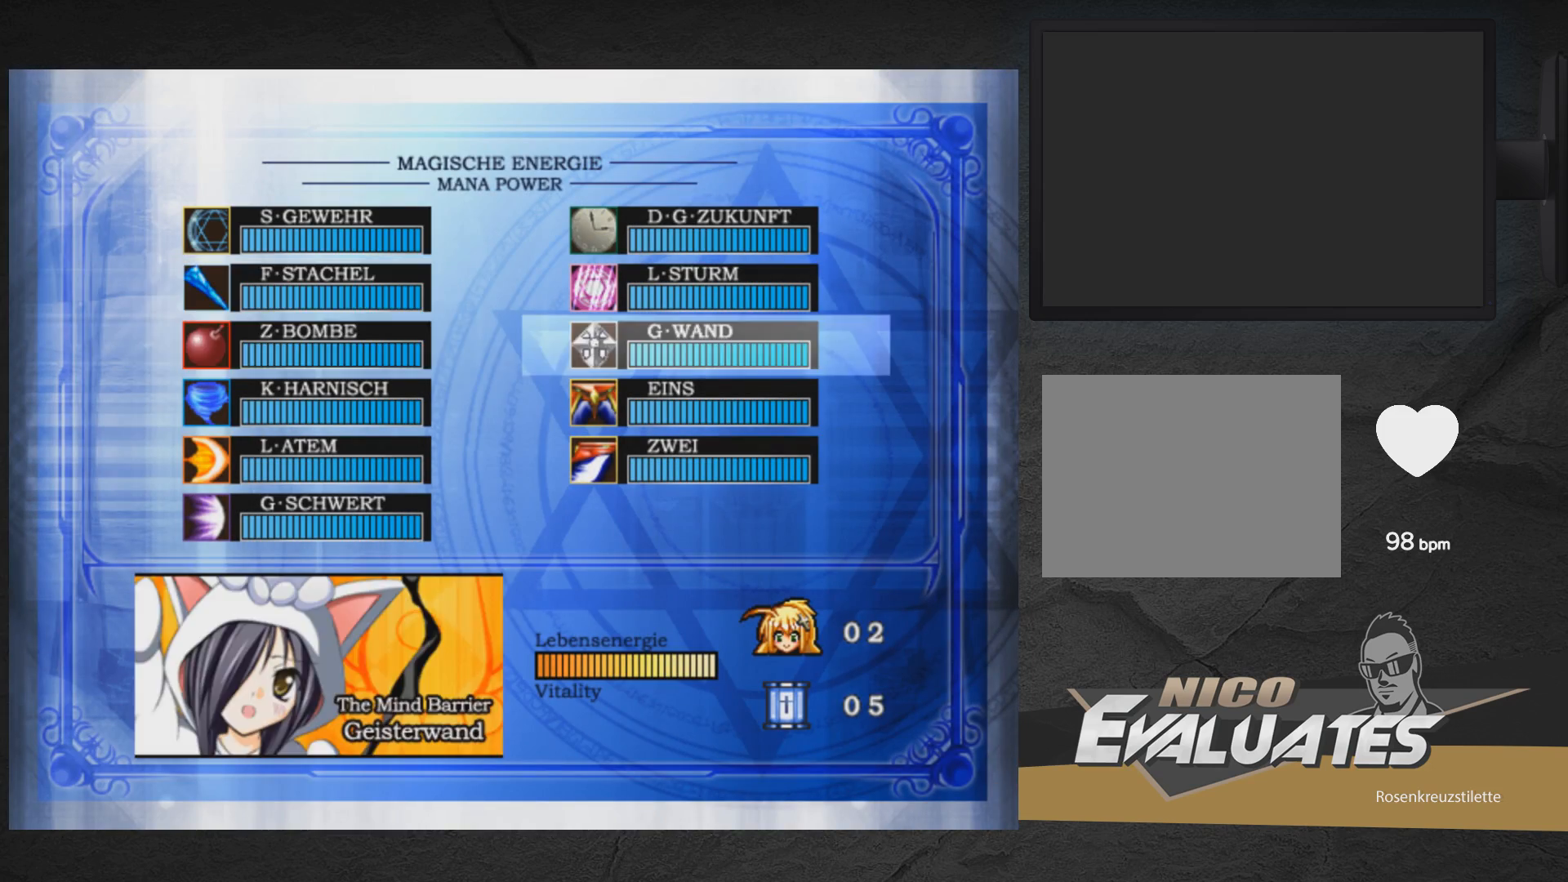
{"buttons": ["DPAD_UP"], "right_stick": "center", "events": [[67, "START", "up"], [133, "DPAD_UP", "down"]]}
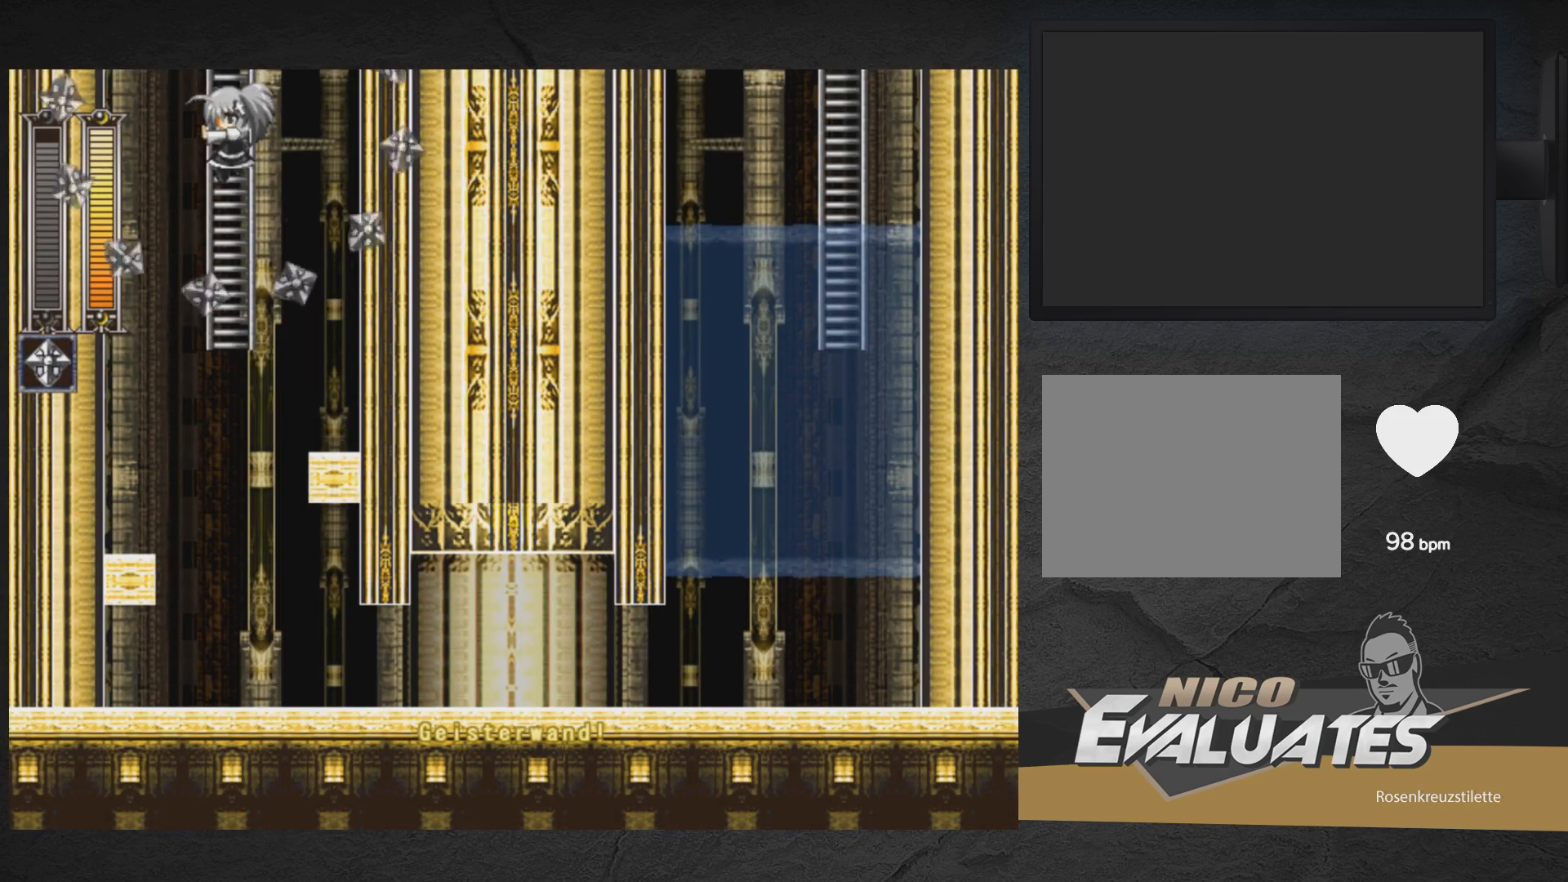
{"buttons": ["DPAD_UP"], "right_stick": "center", "events": []}
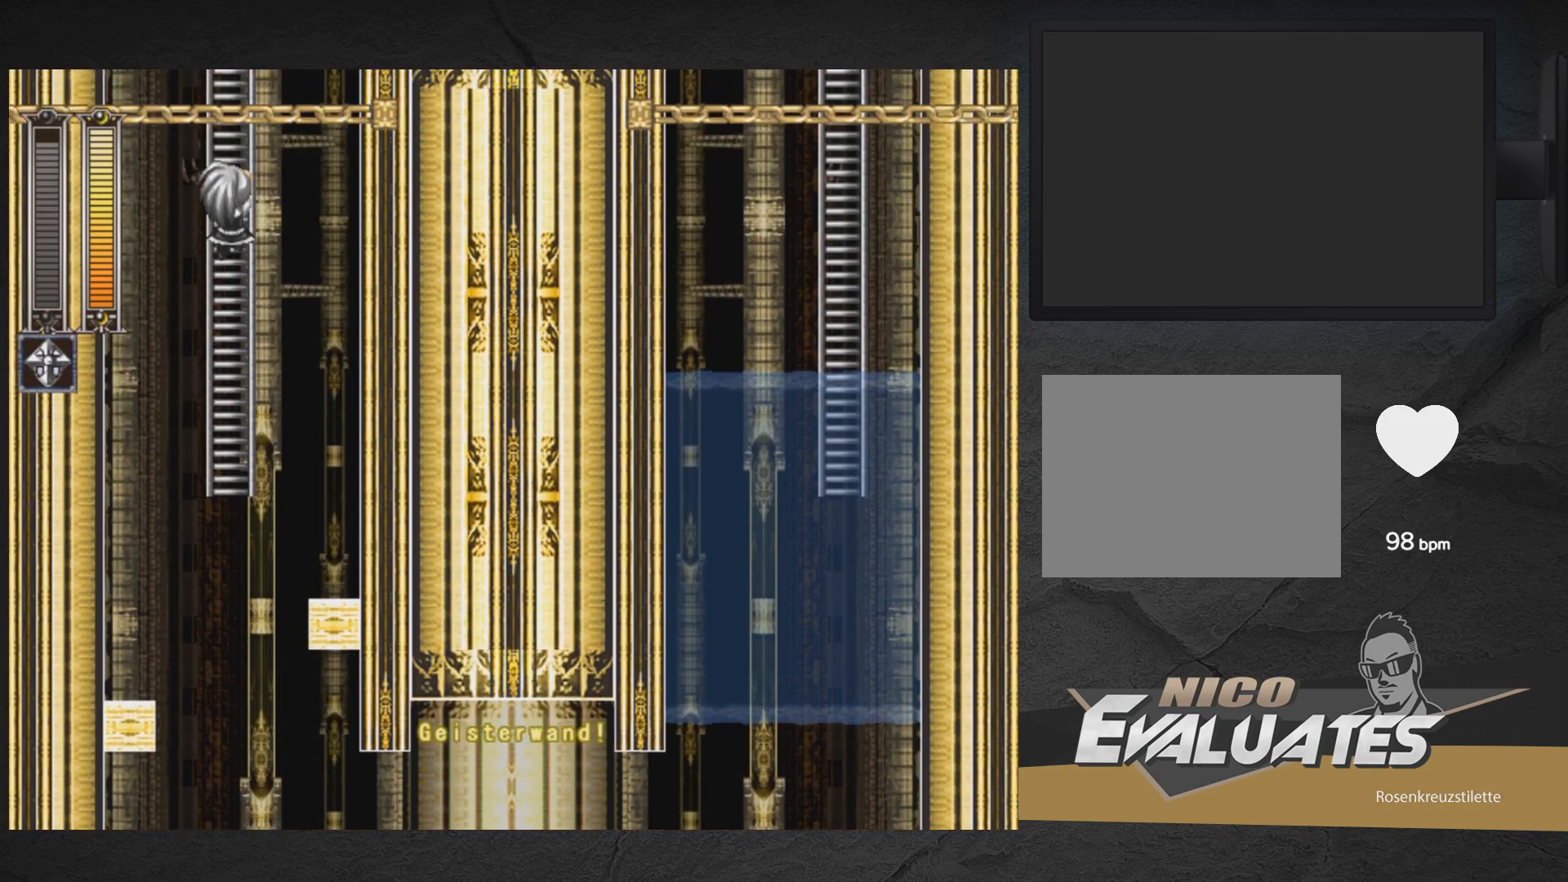
{"buttons": [], "right_stick": "center", "events": [[200, "DPAD_UP", "up"]]}
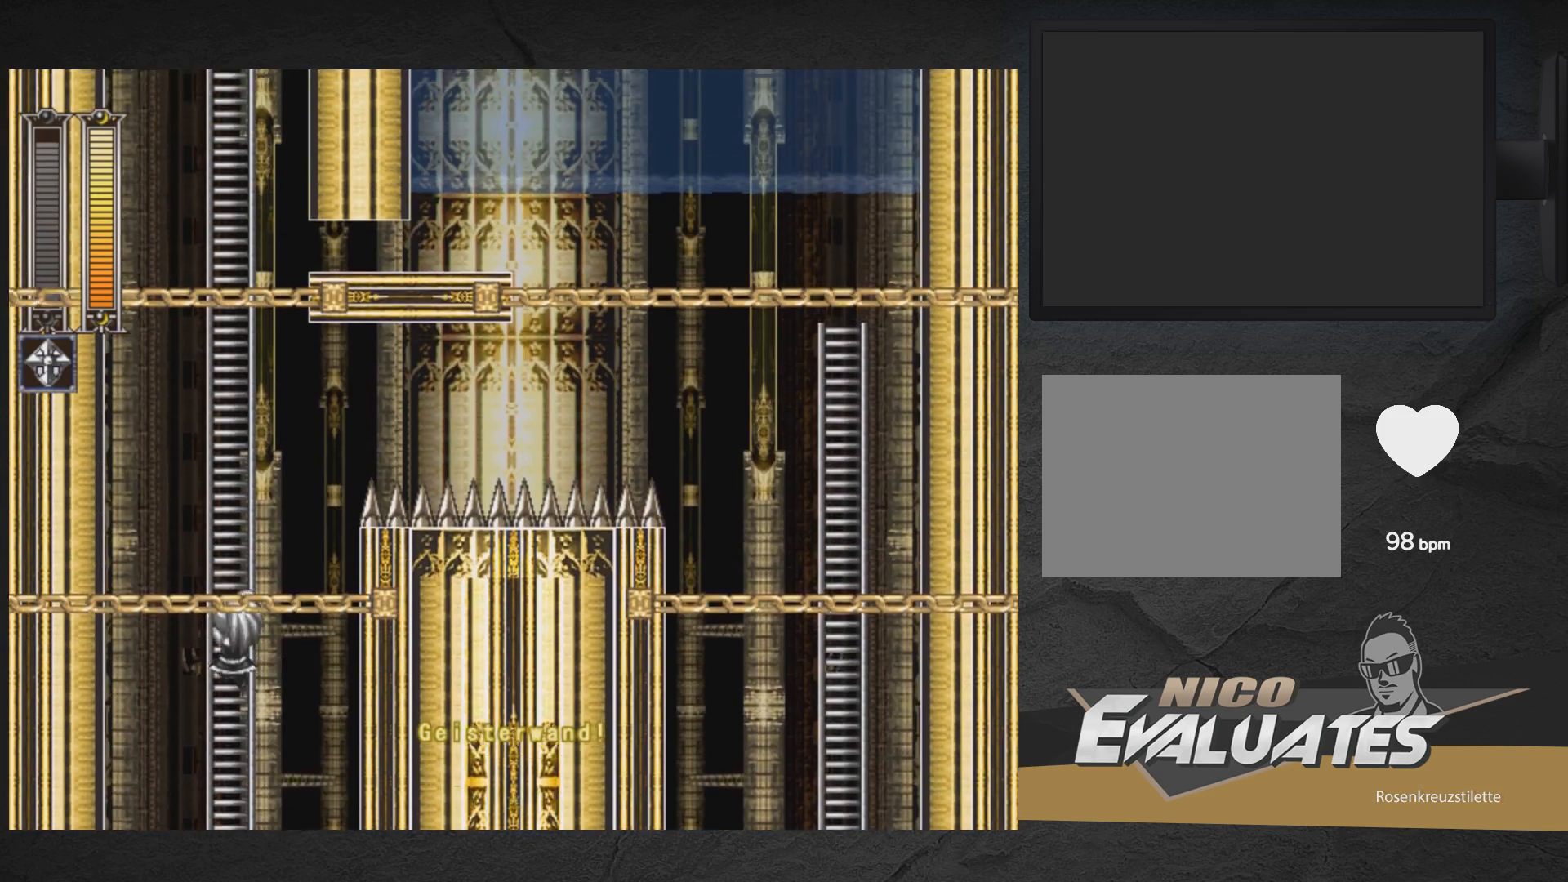
{"buttons": [], "right_stick": "center", "events": [[150, "DPAD_UP", "down"], [350, "DPAD_UP", "up"], [383, "X", "down"], [467, "X", "up"]]}
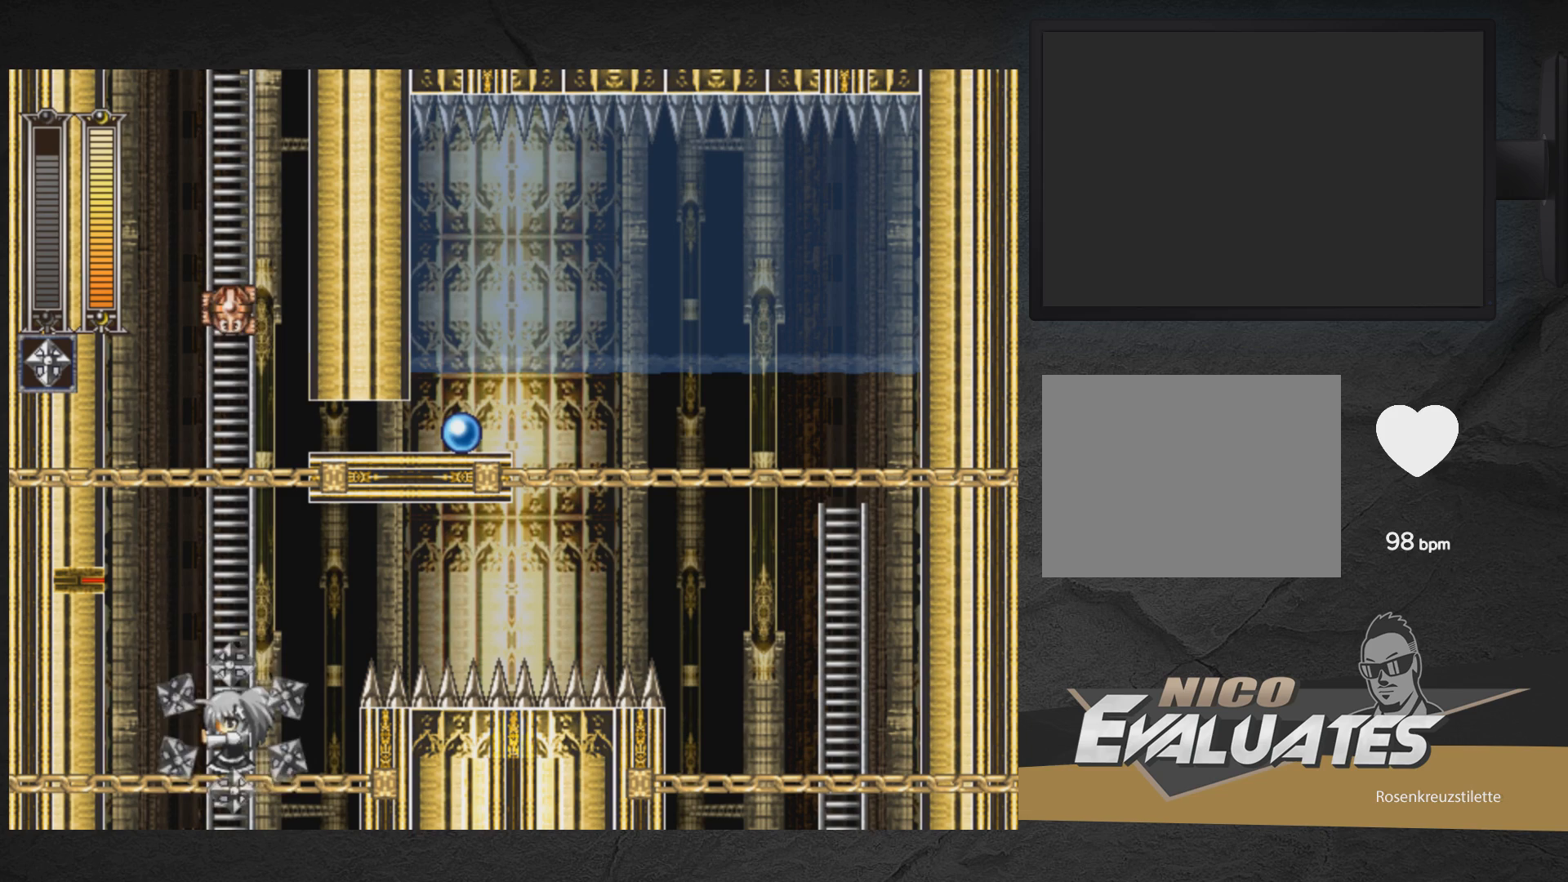
{"buttons": [], "right_stick": "center", "events": [[217, "DPAD_UP", "down"], [483, "DPAD_UP", "up"]]}
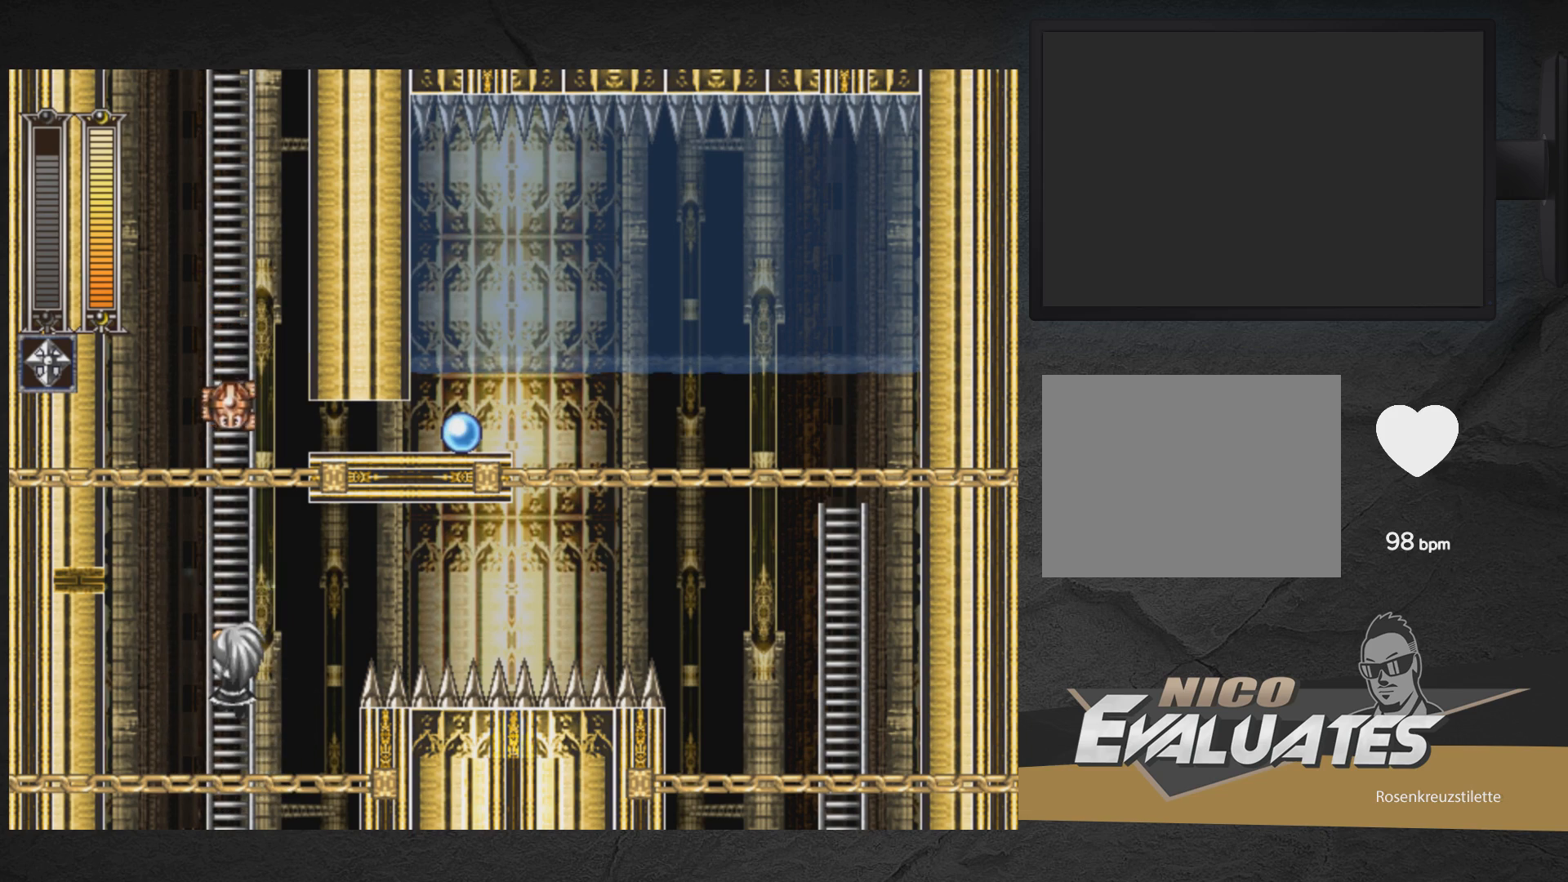
{"buttons": [], "right_stick": "center", "events": []}
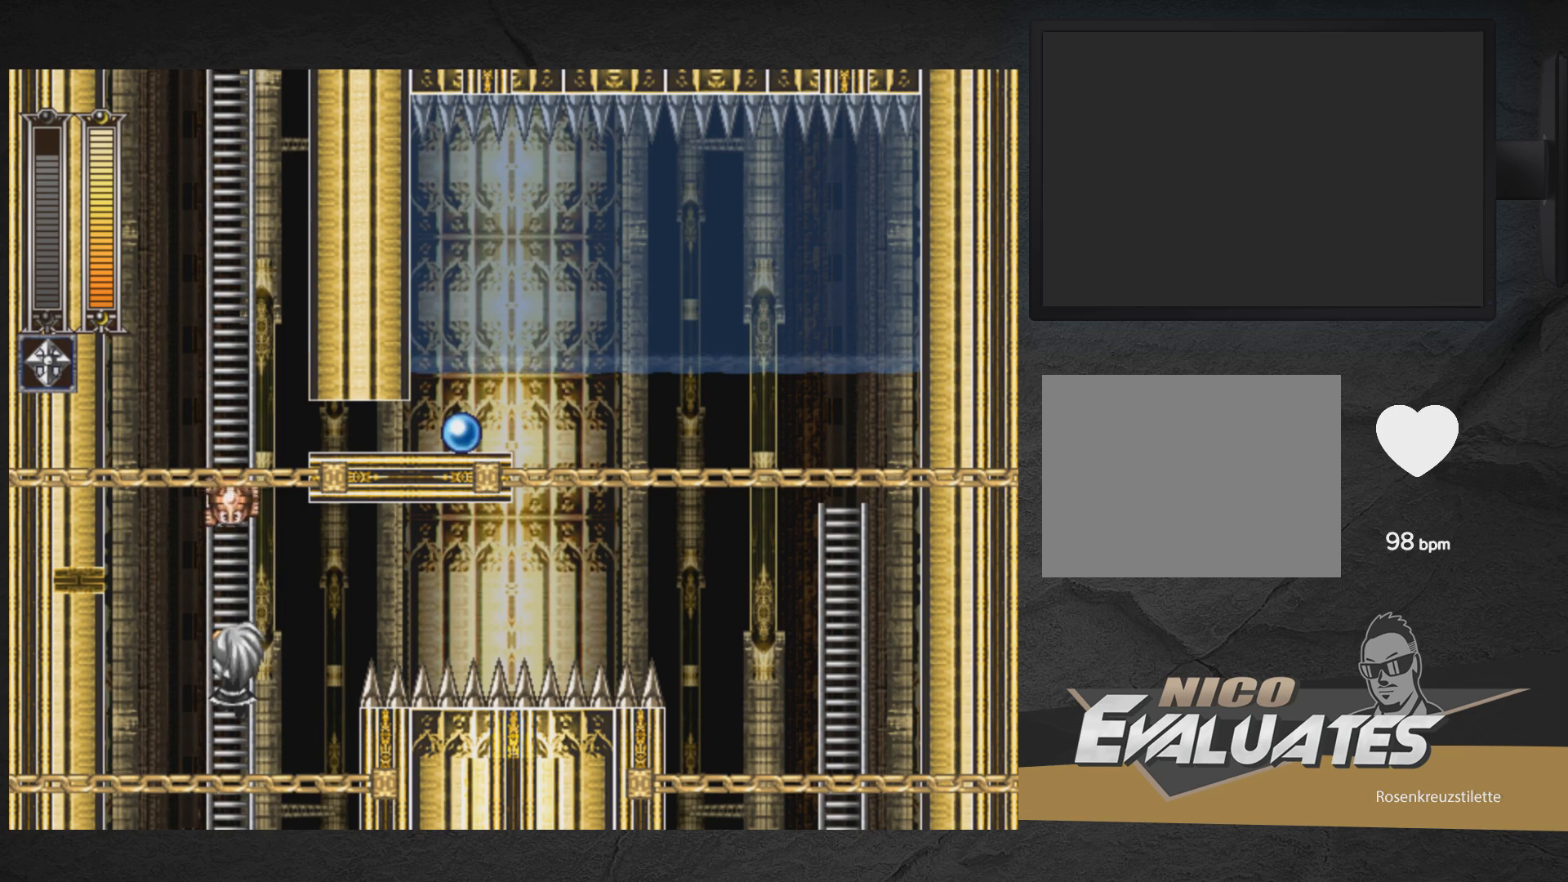
{"buttons": ["DPAD_UP"], "right_stick": "center", "events": [[150, "DPAD_UP", "down"], [217, "DPAD_UP", "up"], [233, "X", "down"], [383, "X", "up"], [417, "DPAD_UP", "down"]]}
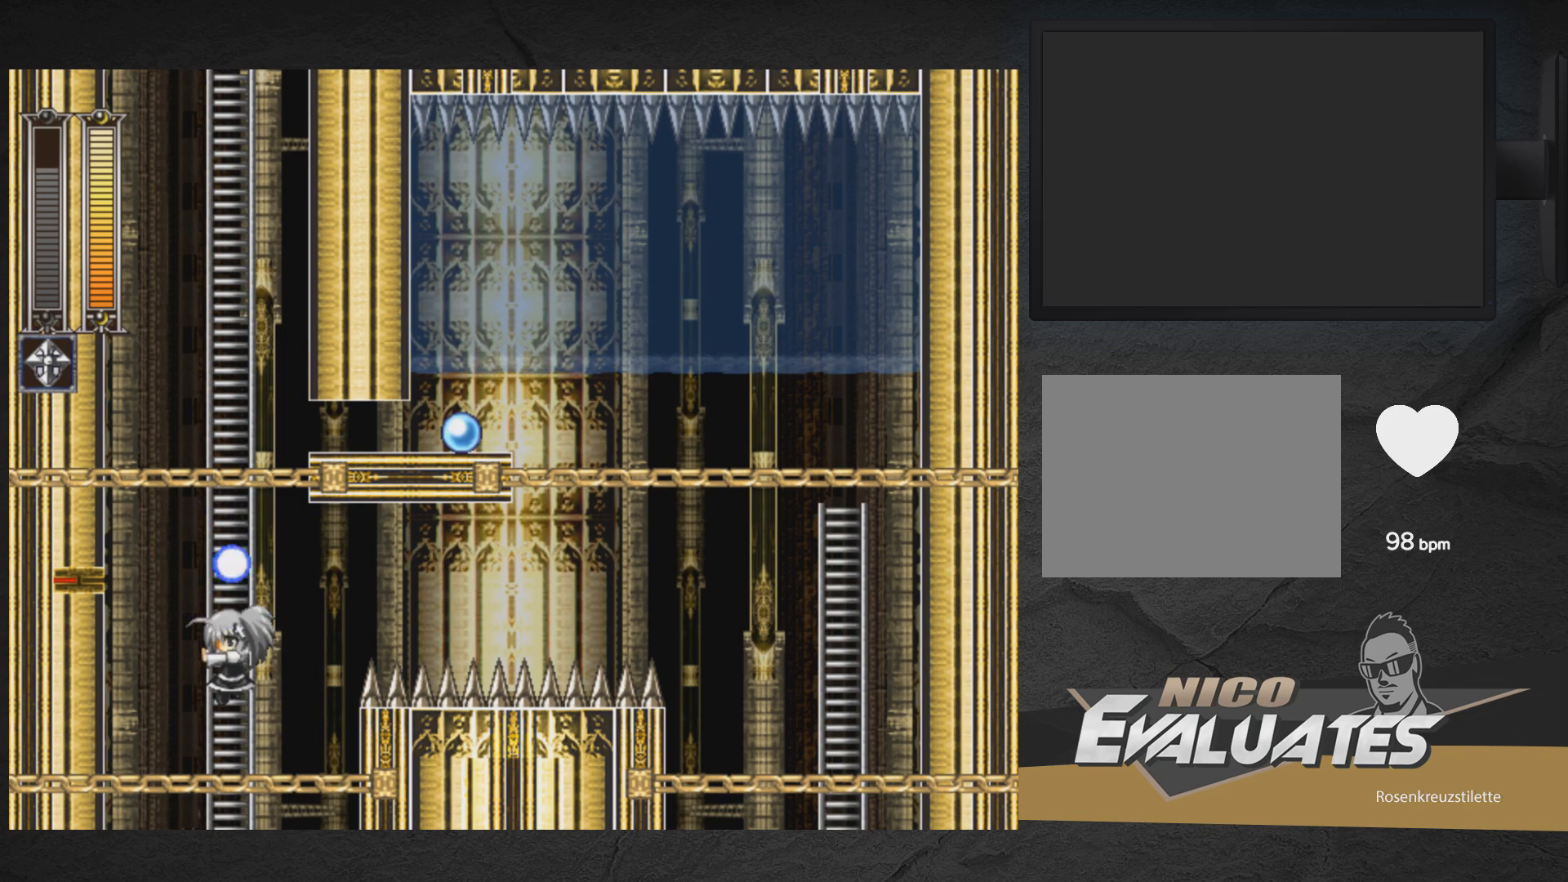
{"buttons": ["DPAD_UP"], "right_stick": "center", "events": []}
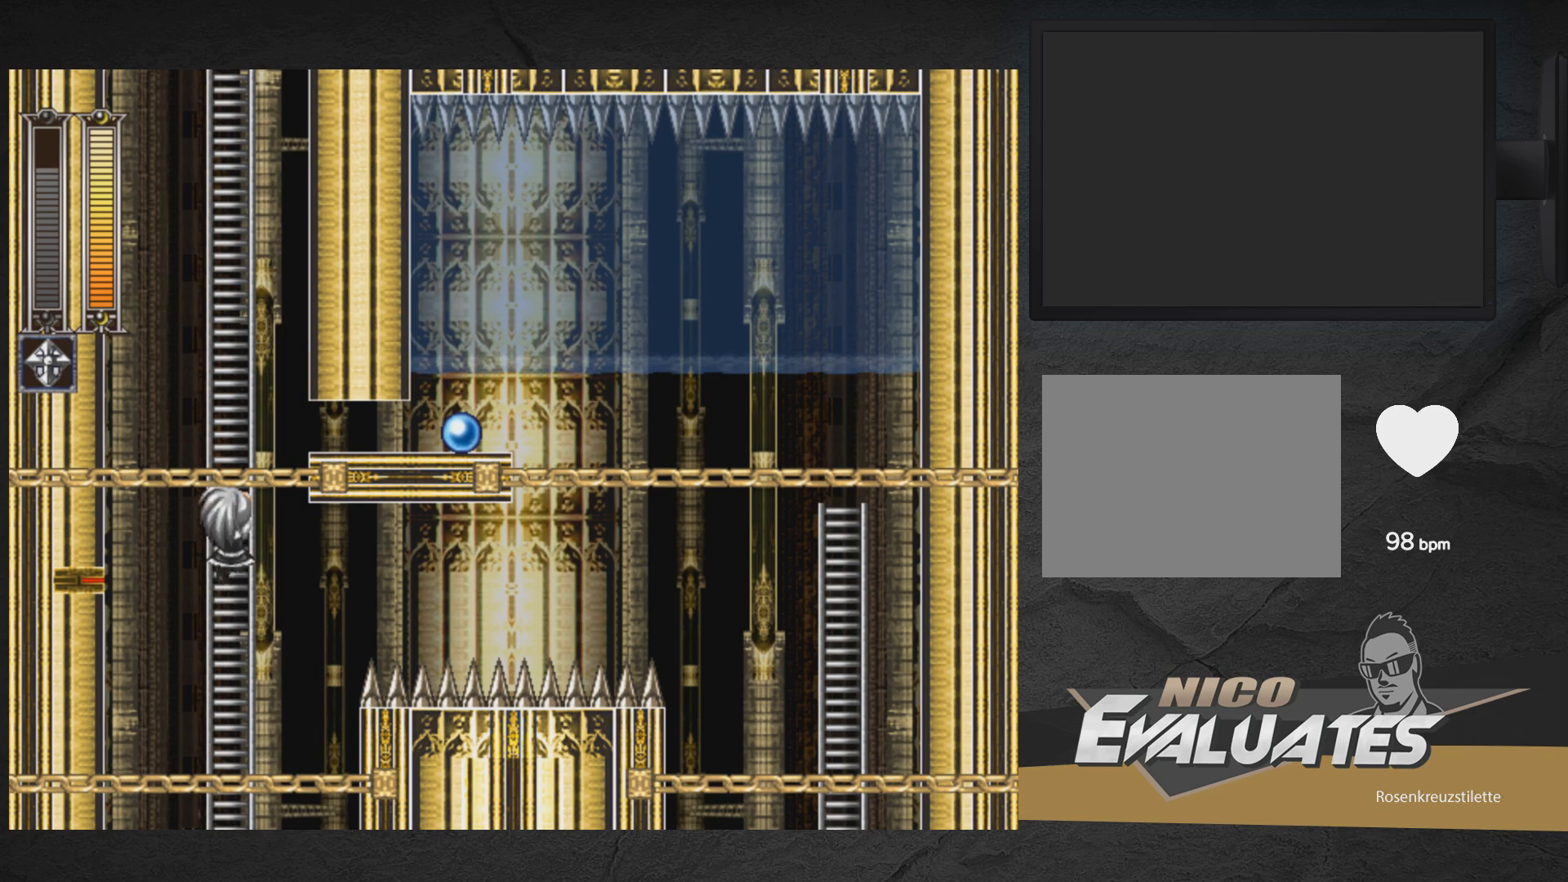
{"buttons": ["DPAD_UP"], "right_stick": "center", "events": []}
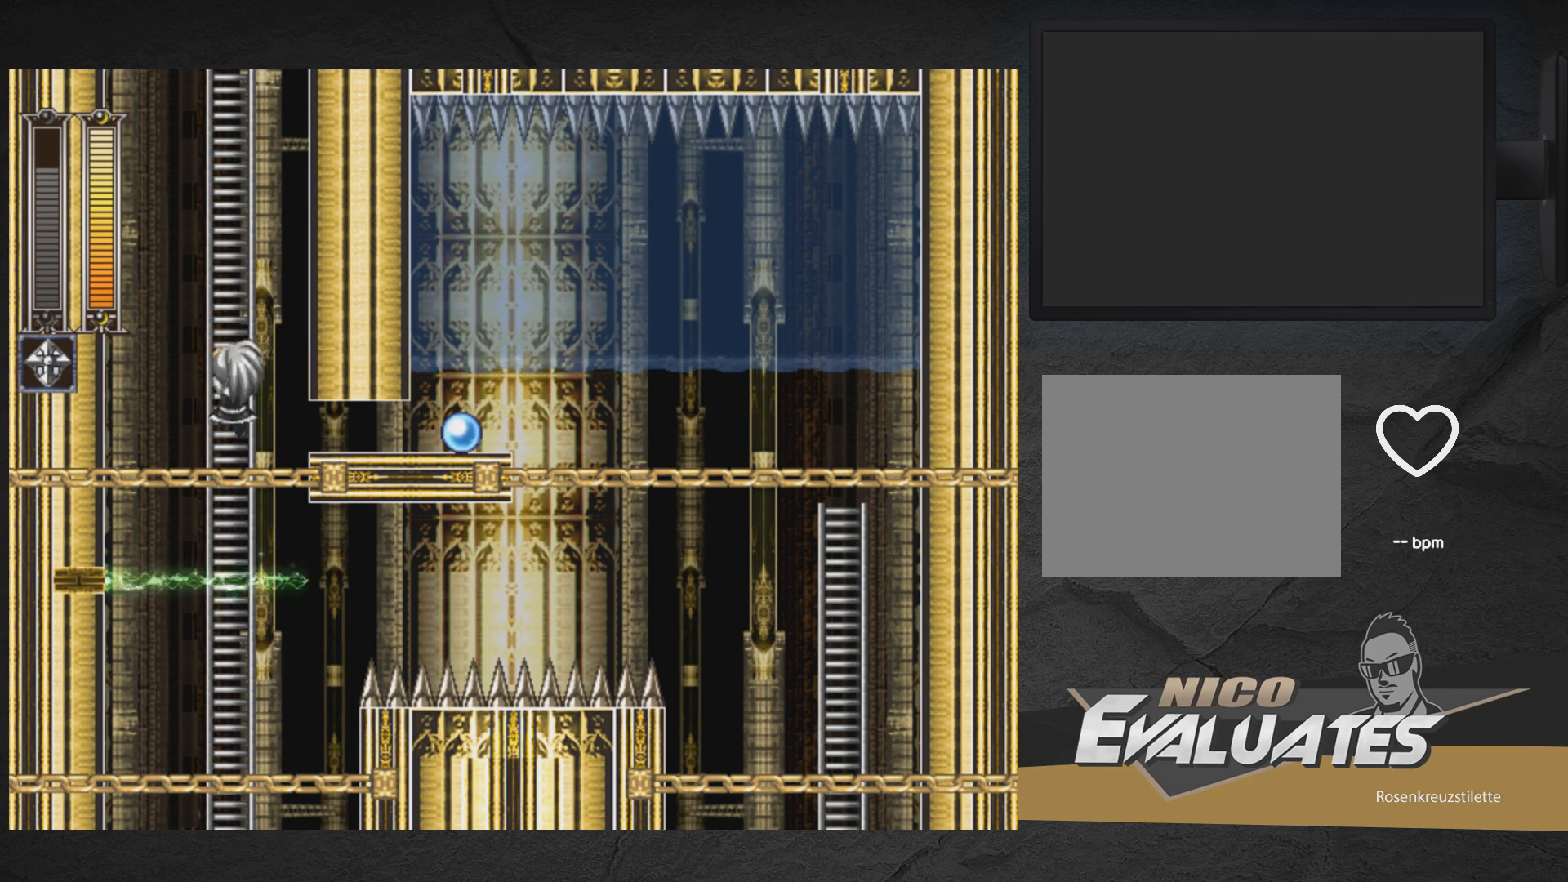
{"buttons": [], "right_stick": "center", "events": [[333, "START", "down"], [367, "DPAD_UP", "up"], [500, "START", "up"]]}
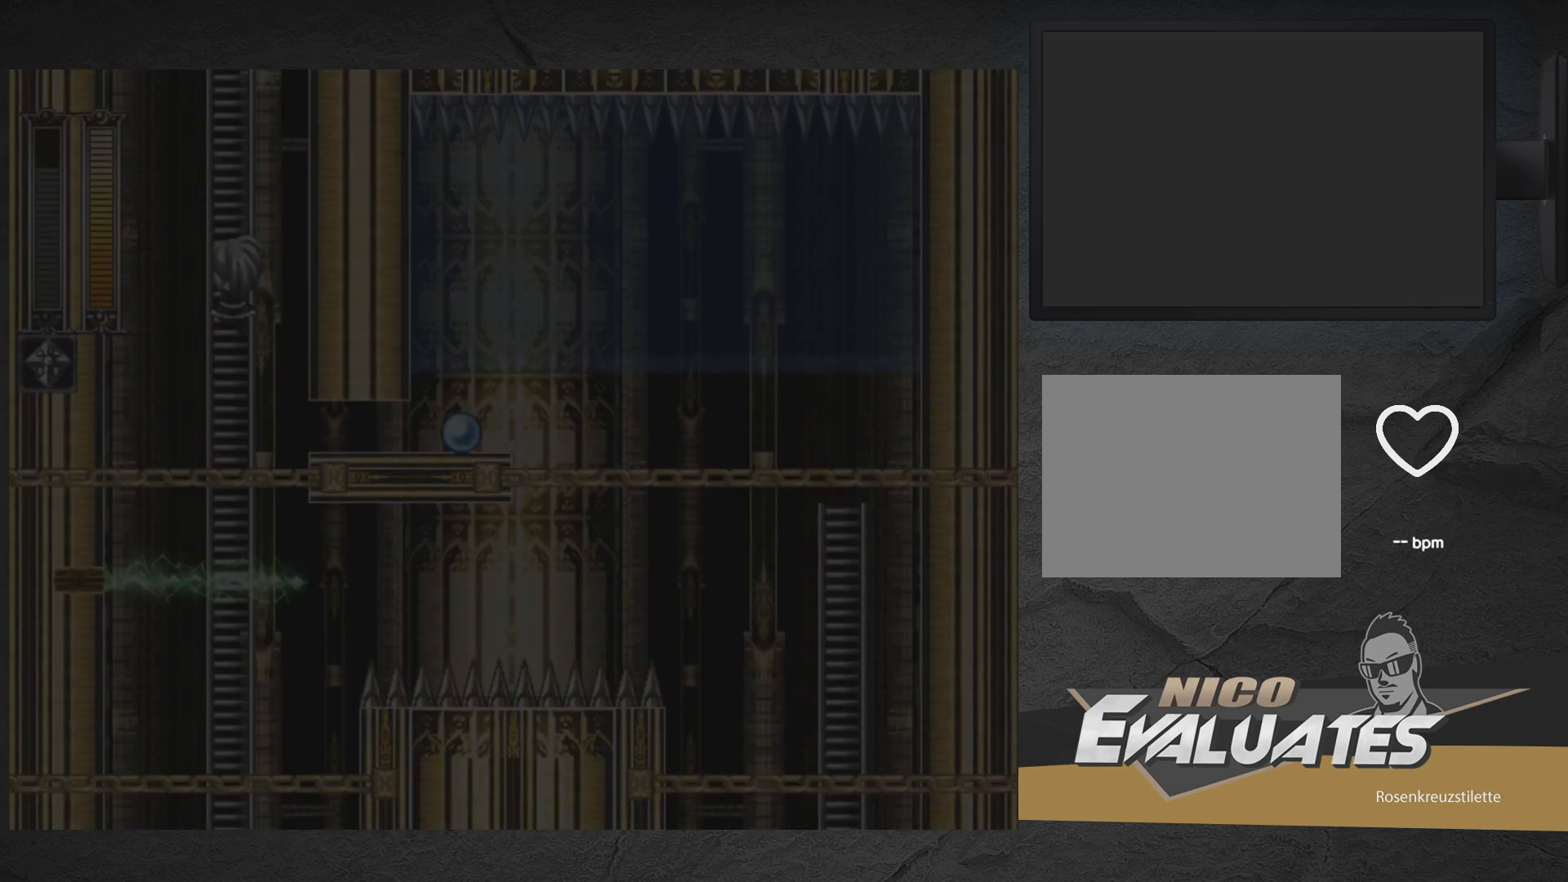
{"buttons": [], "right_stick": "center", "events": [[400, "DPAD_LEFT", "down"], [500, "DPAD_LEFT", "up"]]}
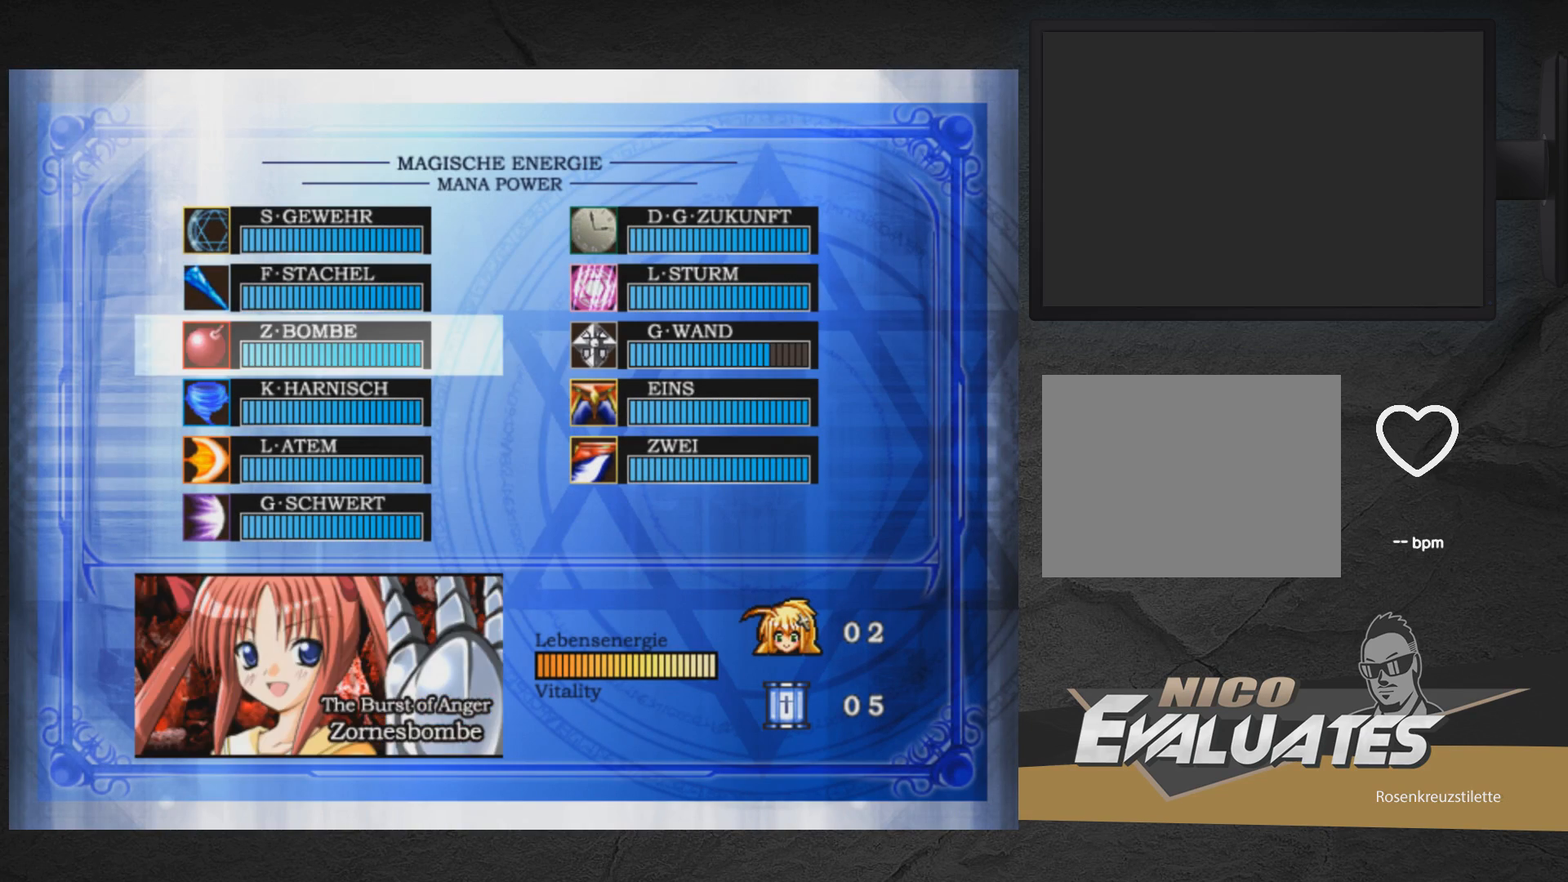
{"buttons": ["DPAD_UP"], "right_stick": "center", "events": [[100, "DPAD_UP", "down"], [183, "DPAD_UP", "up"], [233, "DPAD_UP", "down"], [300, "DPAD_UP", "up"], [333, "START", "down"], [450, "START", "up"], [467, "DPAD_UP", "down"]]}
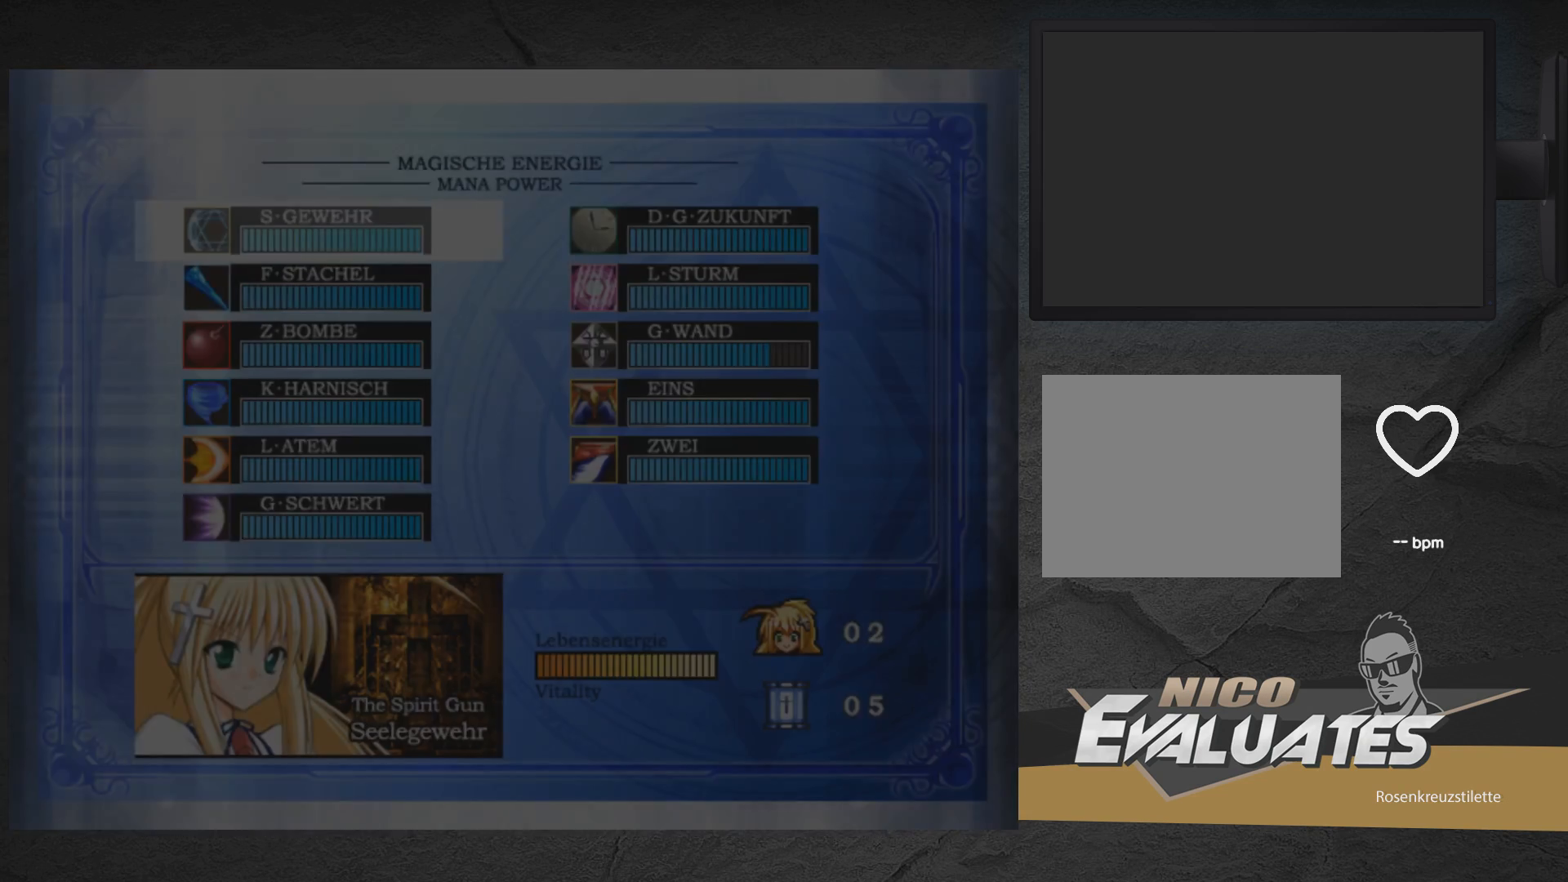
{"buttons": ["X", "DPAD_DOWN", "DPAD_RIGHT"], "right_stick": "center", "events": [[117, "DPAD_UP", "up"], [200, "DPAD_UP", "down"], [383, "DPAD_UP", "up"], [433, "X", "down"], [500, "DPAD_DOWN", "down"], [500, "DPAD_RIGHT", "down"]]}
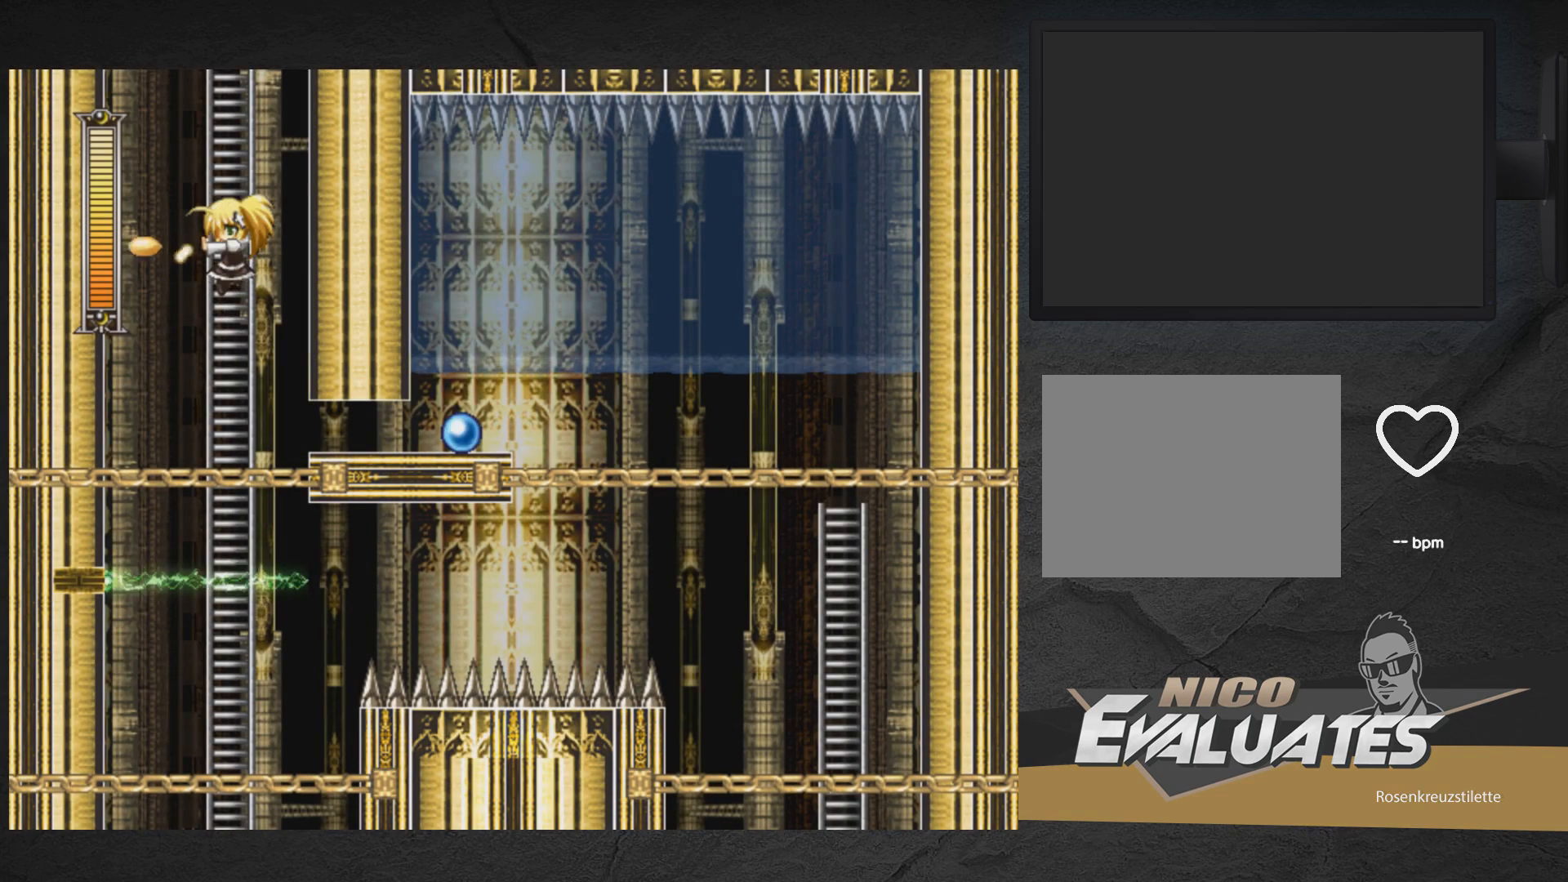
{"buttons": ["X", "DPAD_RIGHT"], "right_stick": "center", "events": [[17, "DPAD_DOWN", "up"], [150, "DPAD_RIGHT", "up"], [267, "DPAD_RIGHT", "down"], [367, "DPAD_DOWN", "down"], [400, "DPAD_RIGHT", "up"], [450, "DPAD_RIGHT", "down"], [500, "DPAD_DOWN", "up"]]}
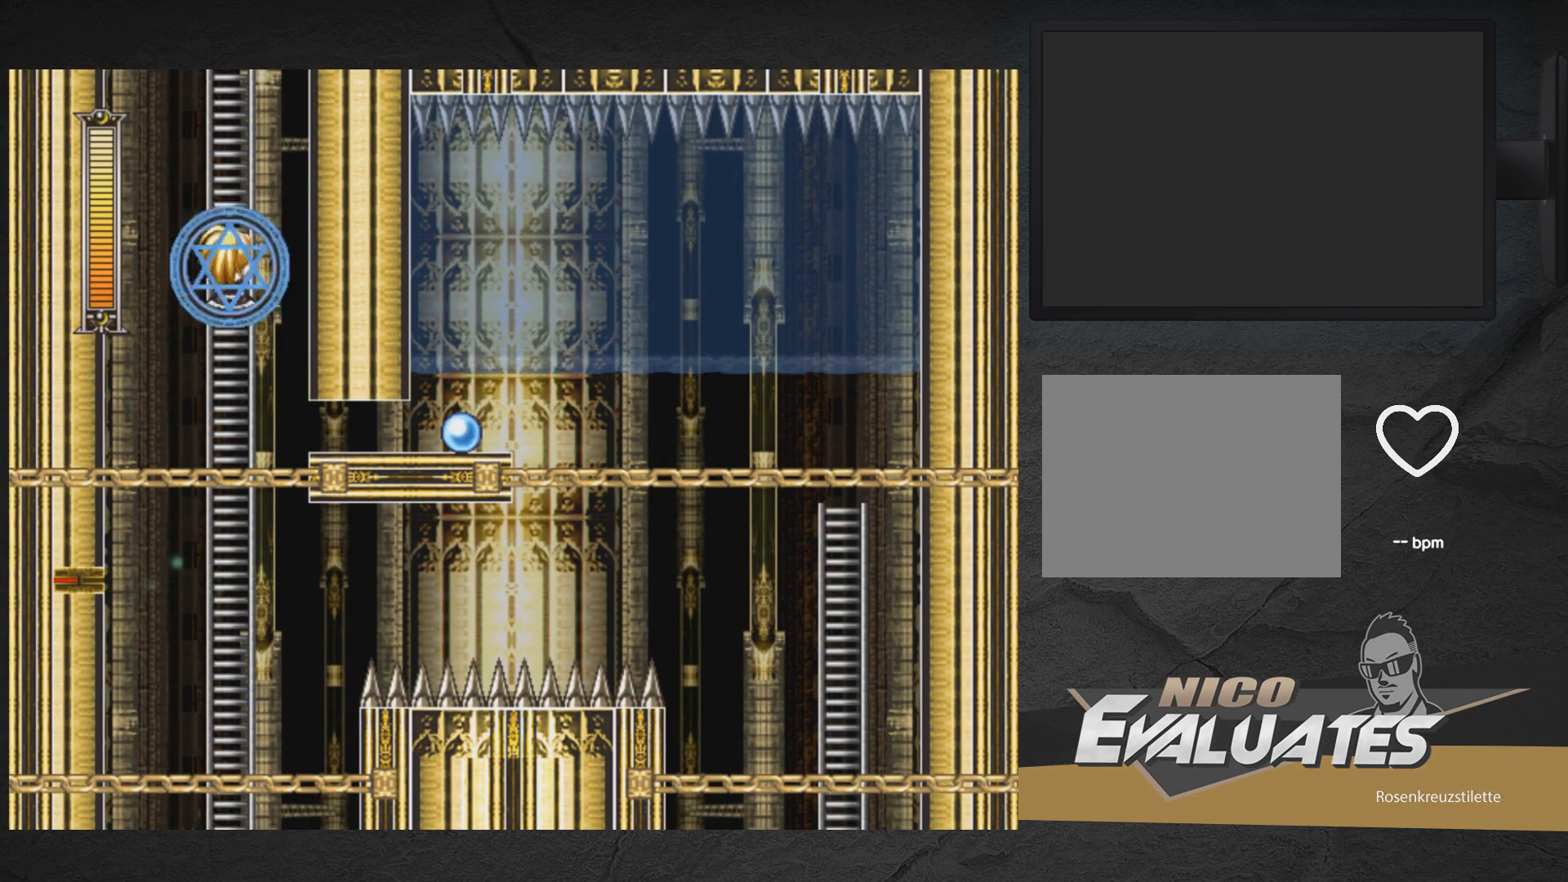
{"buttons": ["X"], "right_stick": "center", "events": [[183, "DPAD_RIGHT", "up"]]}
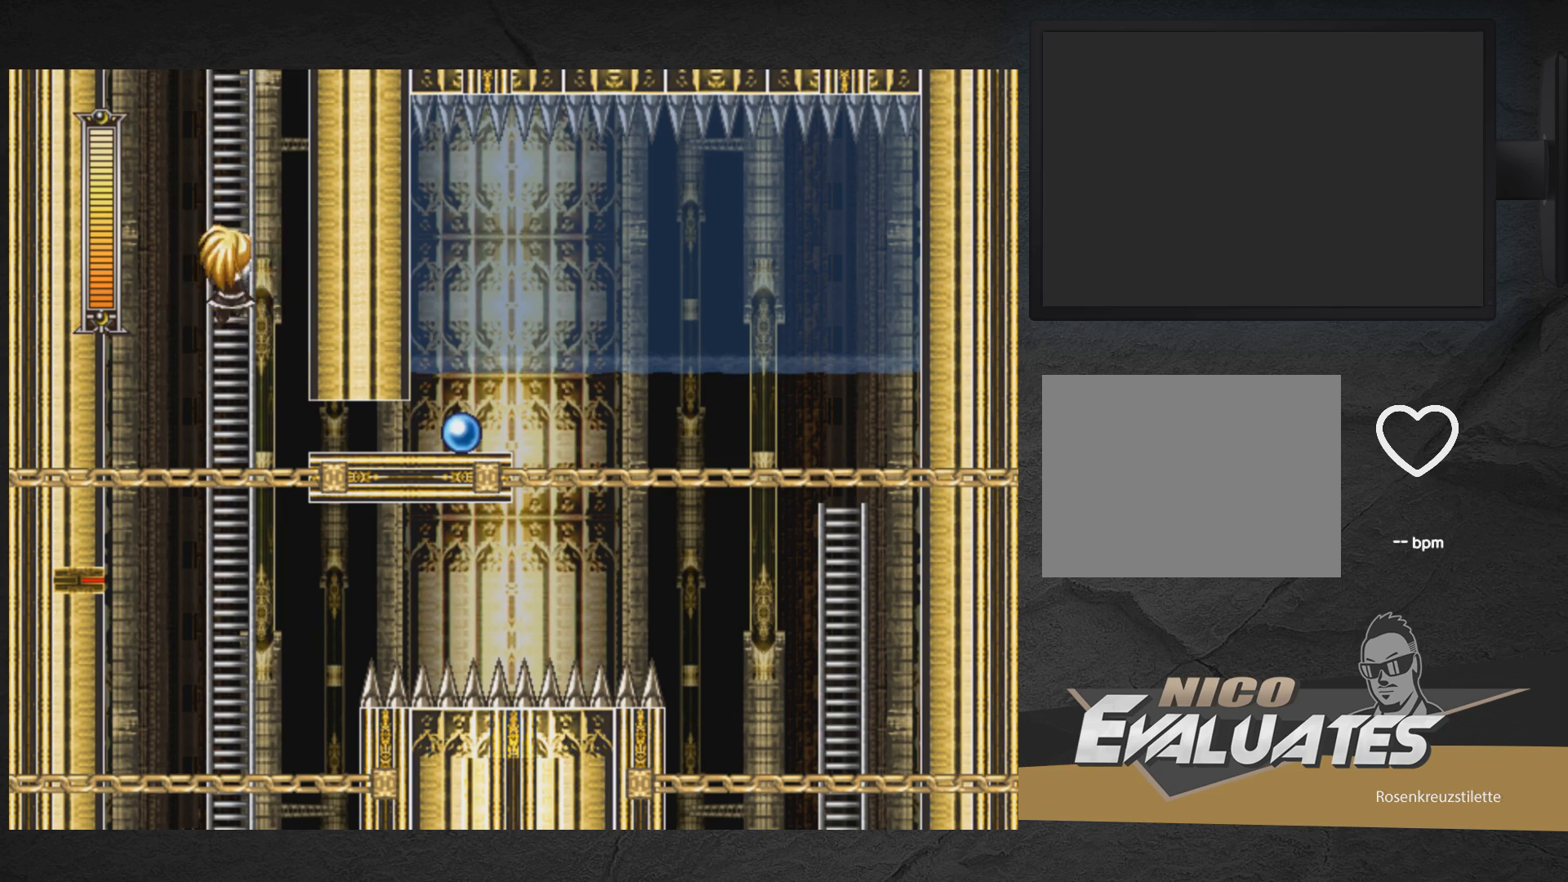
{"buttons": ["X"], "right_stick": "center", "events": []}
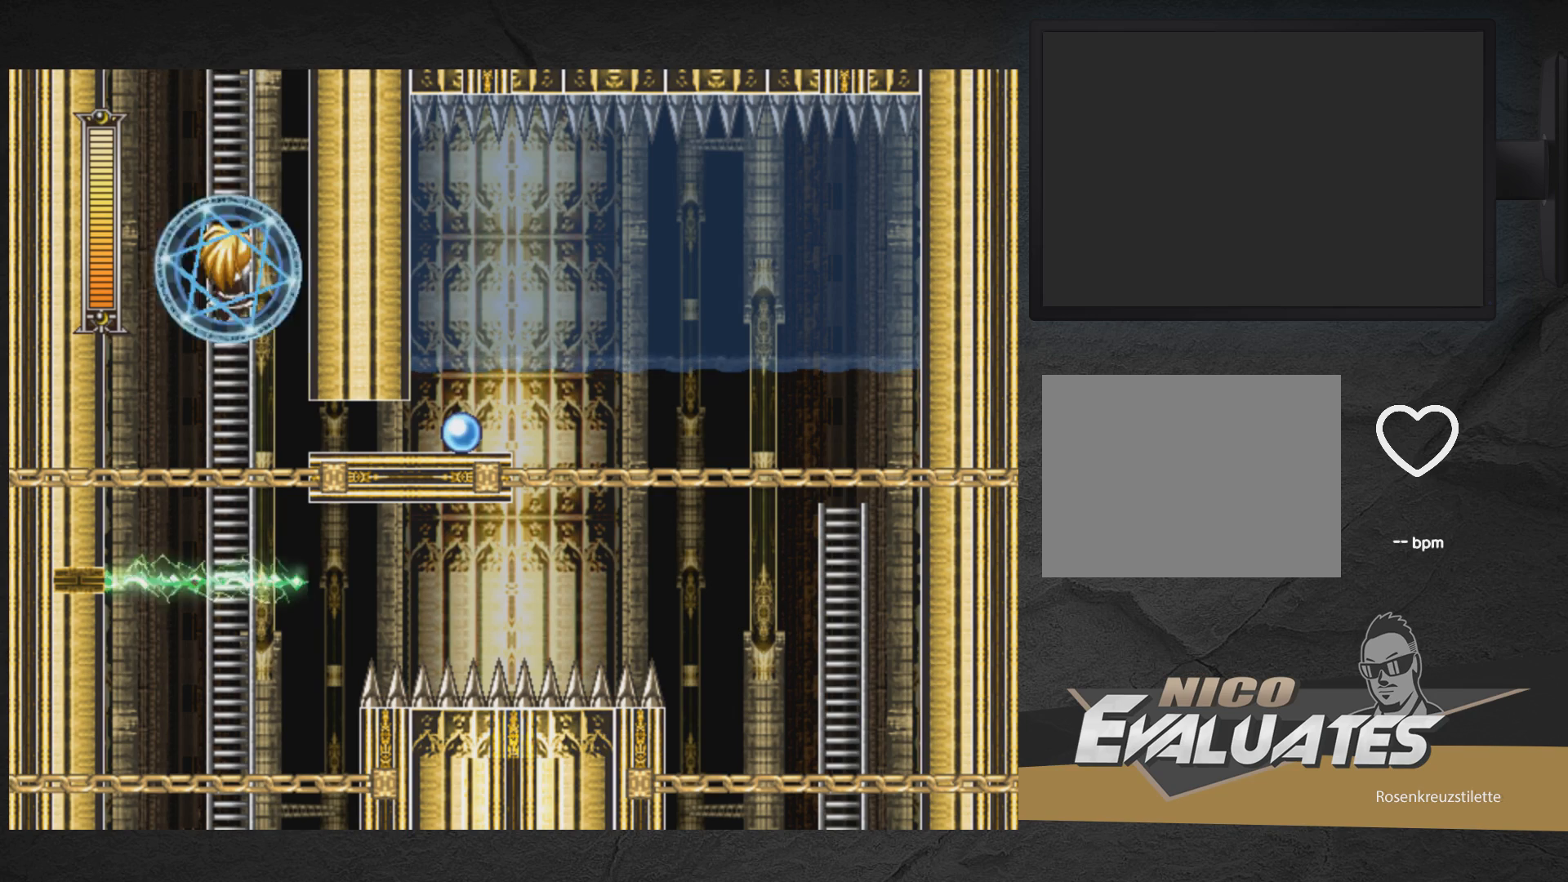
{"buttons": ["X"], "right_stick": "center", "events": []}
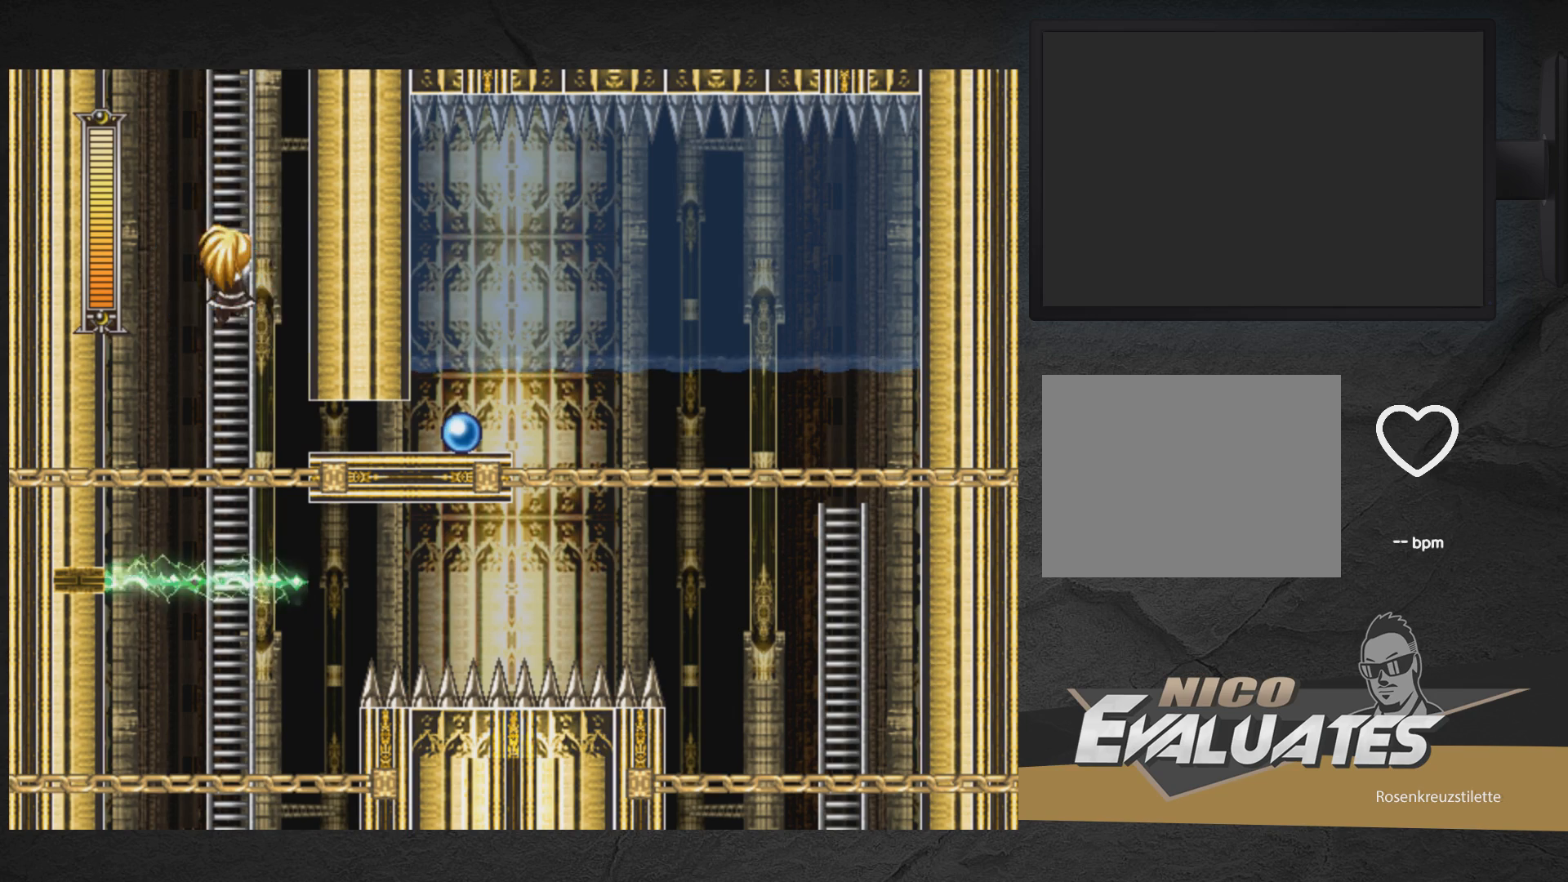
{"buttons": [], "right_stick": "center", "events": [[217, "START", "down"], [450, "START", "up"], [500, "X", "up"]]}
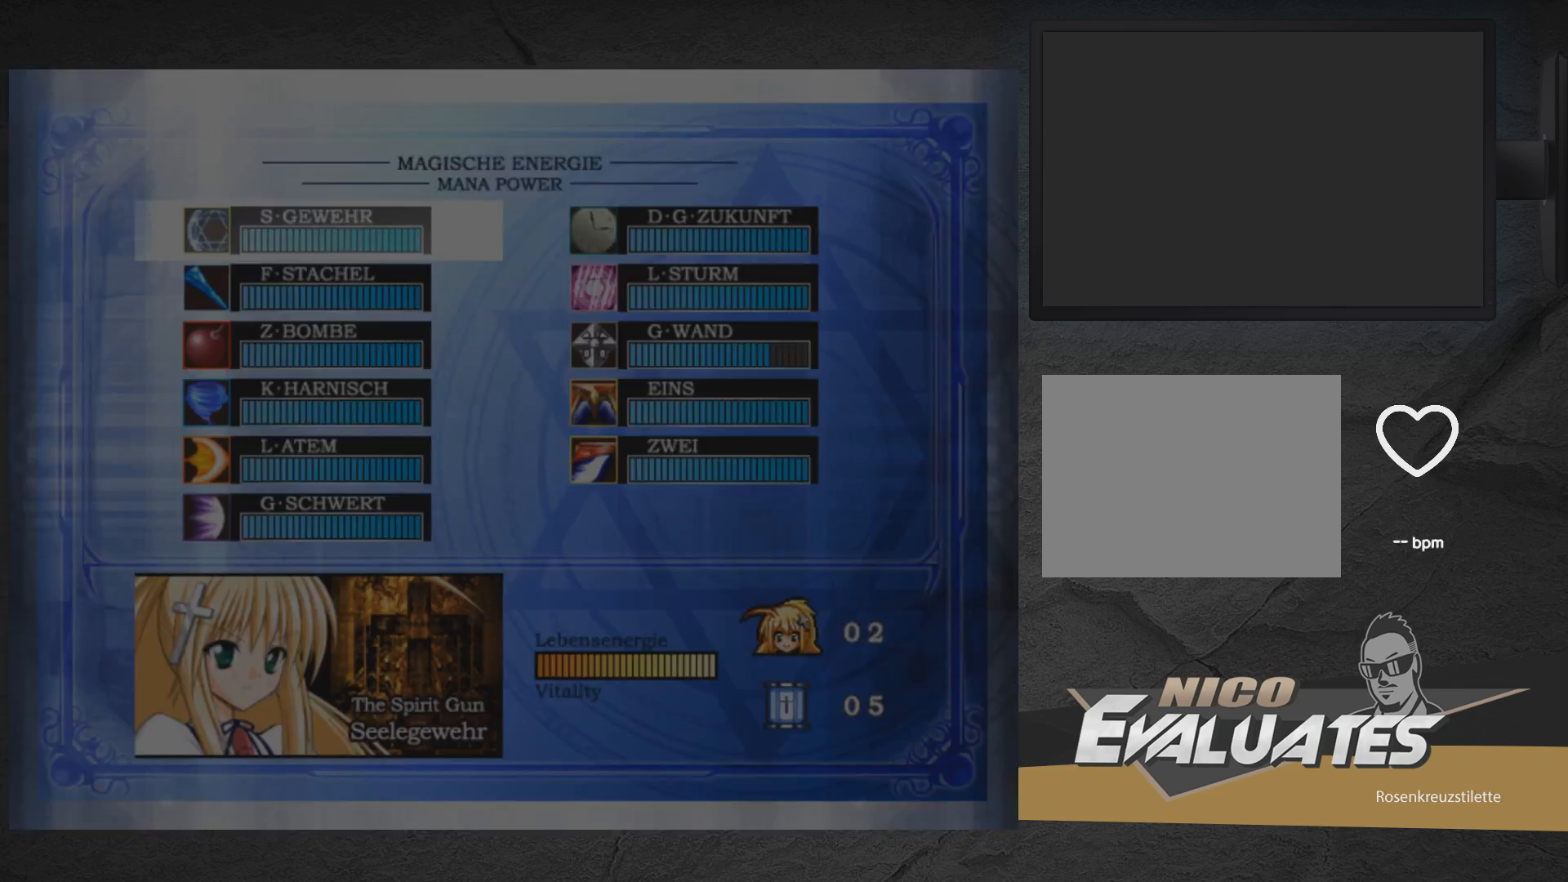
{"buttons": ["DPAD_DOWN"], "right_stick": "center", "events": [[283, "DPAD_RIGHT", "down"], [350, "DPAD_RIGHT", "up"], [467, "DPAD_DOWN", "down"]]}
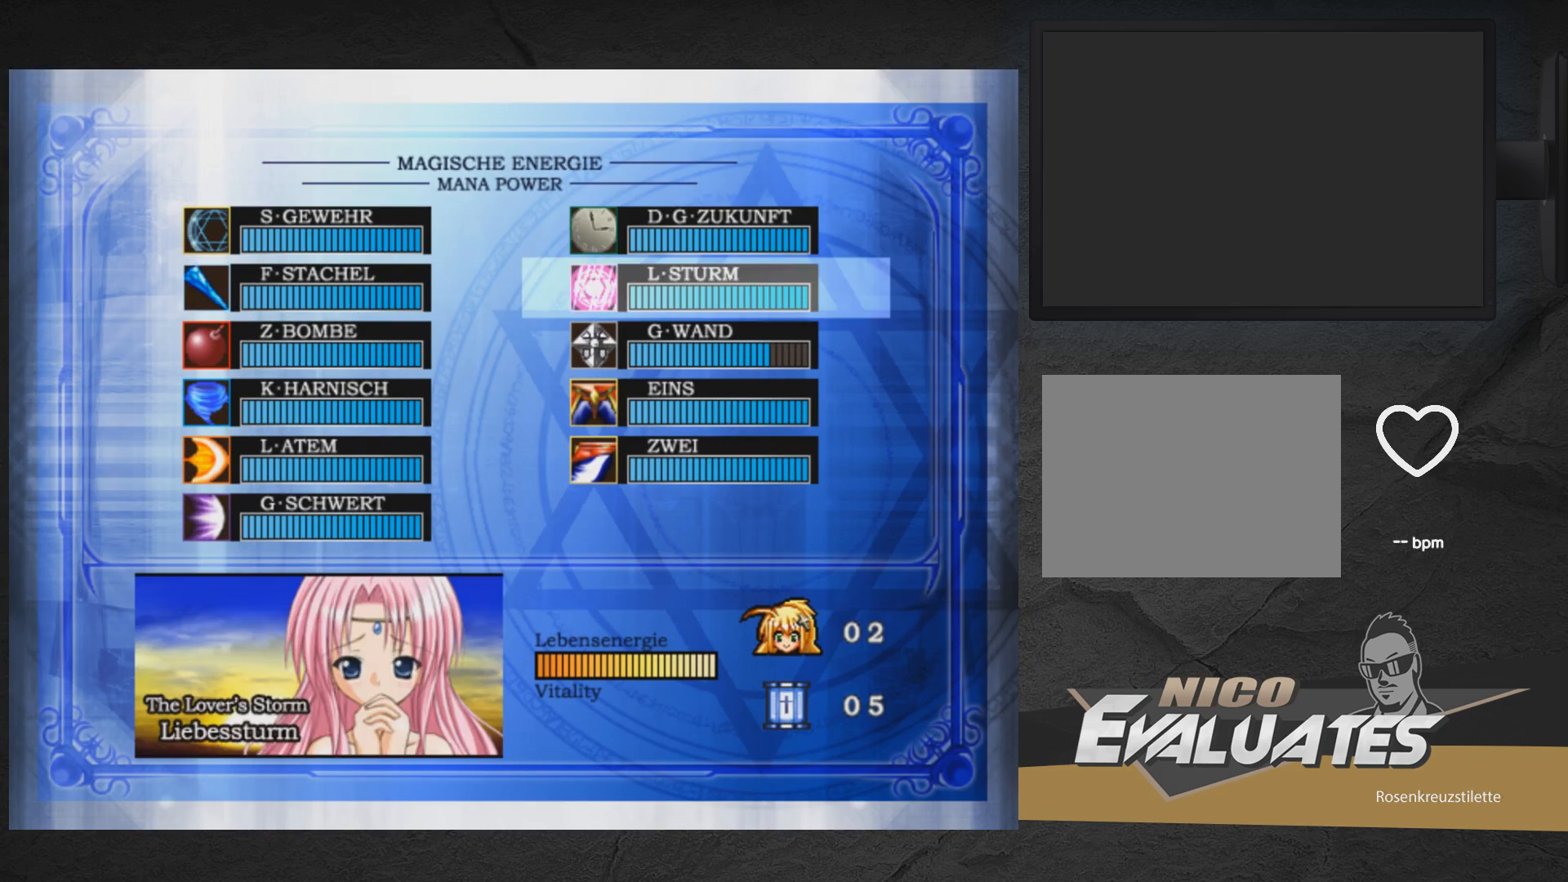
{"buttons": ["X"], "right_stick": "center", "events": [[67, "DPAD_DOWN", "up"], [150, "DPAD_DOWN", "down"], [217, "DPAD_DOWN", "up"], [267, "START", "down"], [350, "START", "up"], [400, "X", "down"]]}
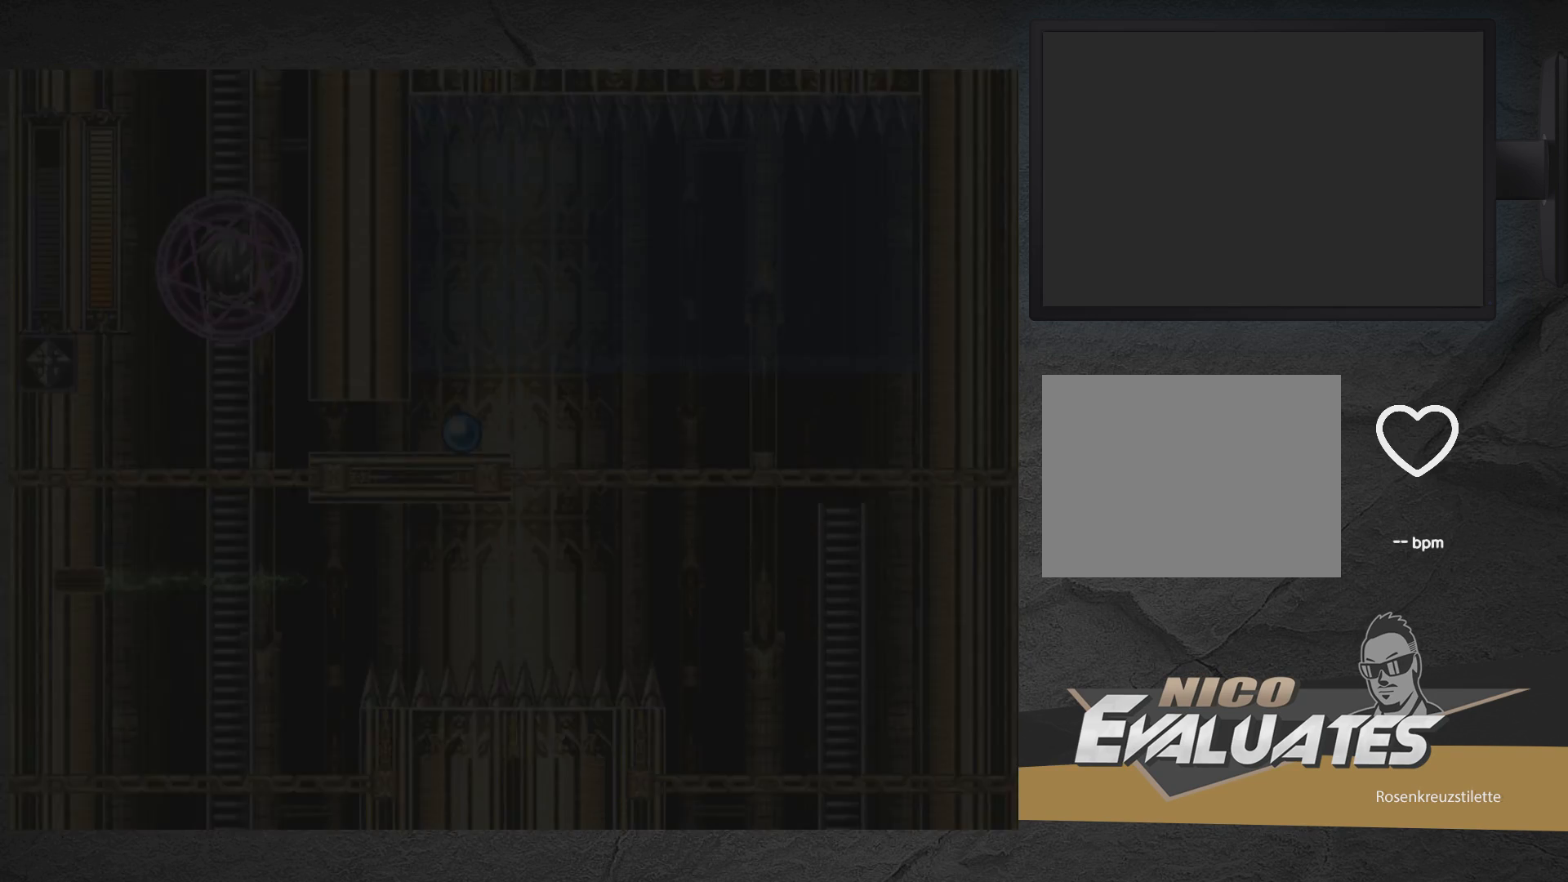
{"buttons": ["X"], "right_stick": "center", "events": []}